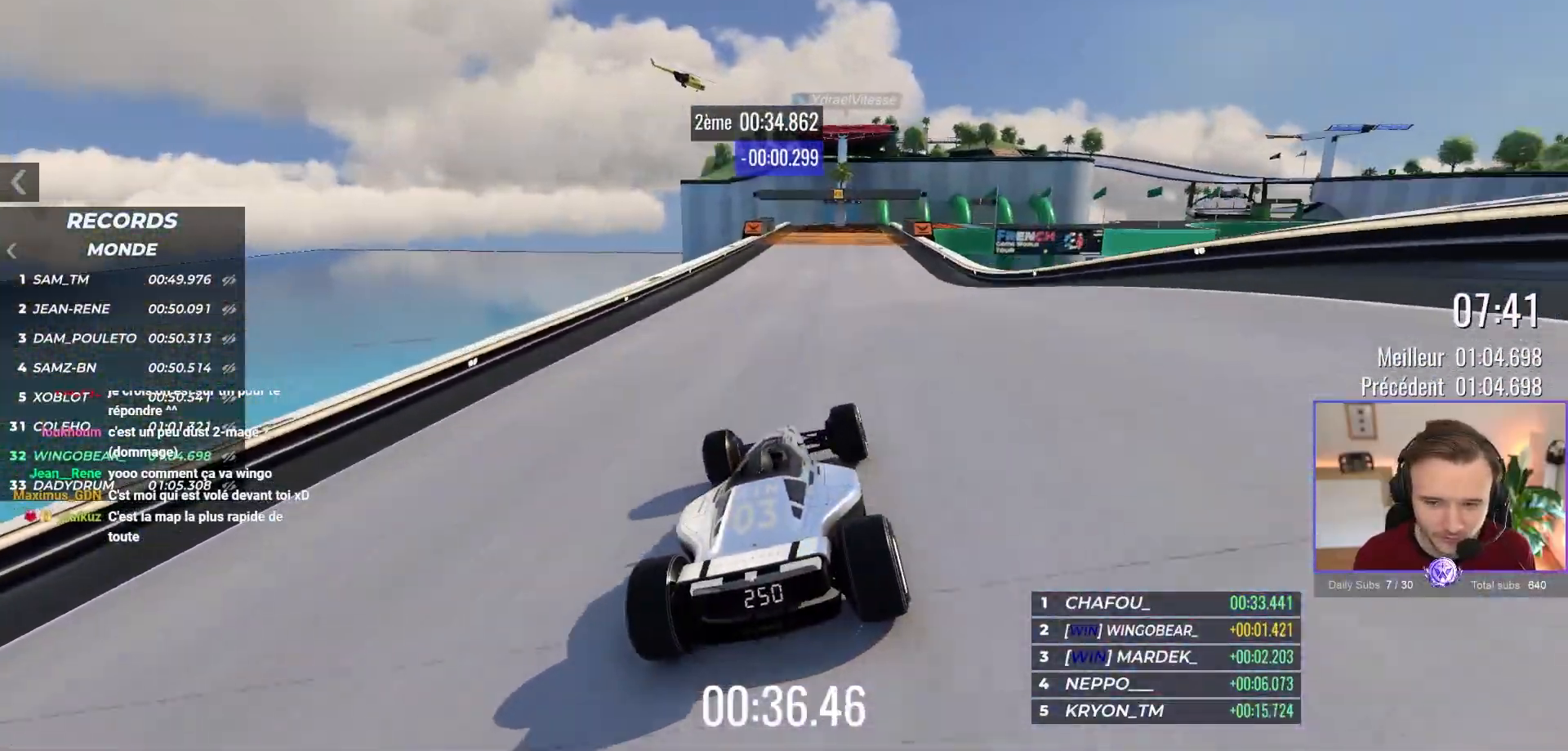
Gameplay with a controller (Xbox layout); each line is a JSON object with the inputs held at the frame after it. "events" lists button and stick changes between this image and that frame as [ms after this image, input, new state], when the widget could be followed in between. Not read: Z right_stick.
{"buttons": ["A"], "left_stick": "center", "events": []}
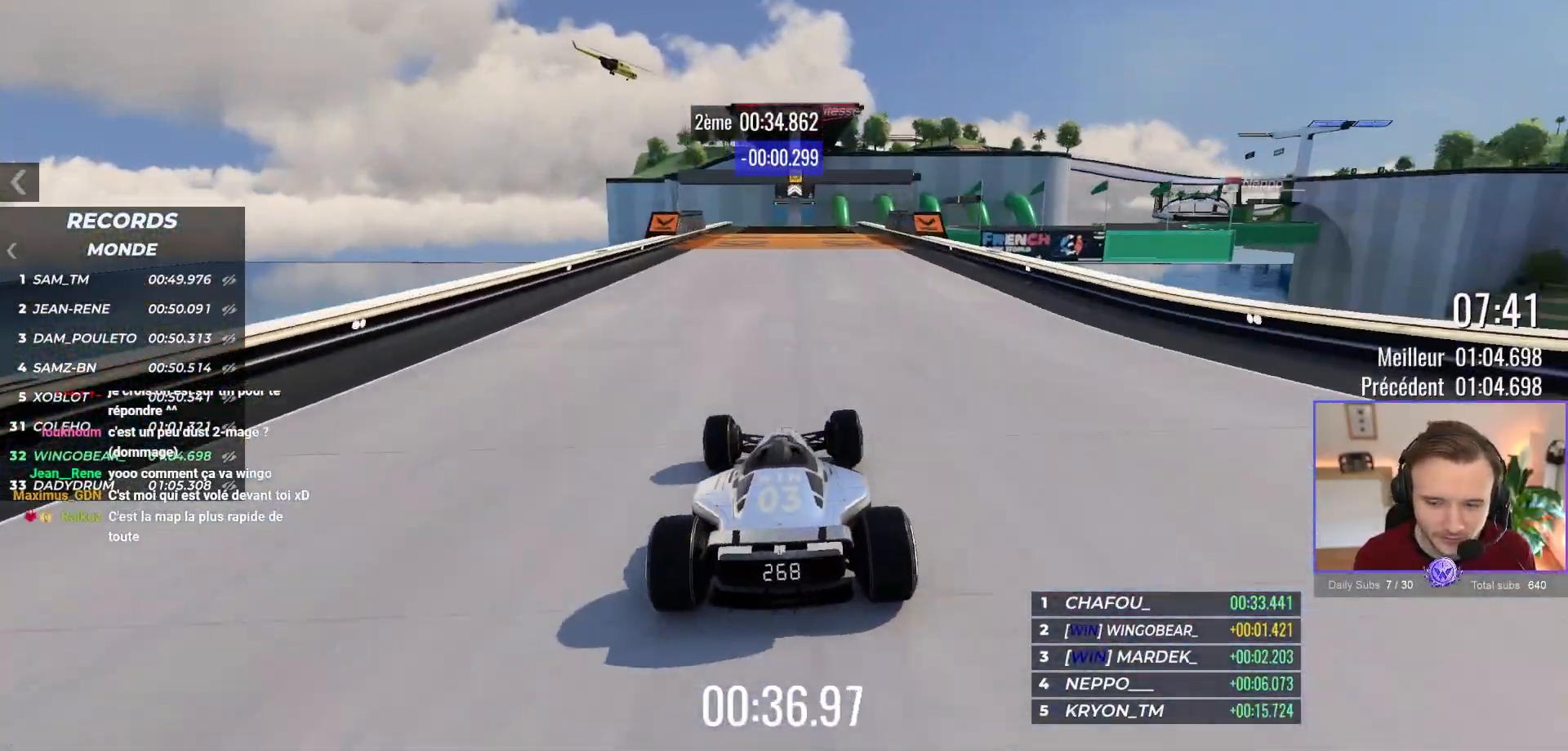
{"buttons": ["A"], "left_stick": "center", "events": []}
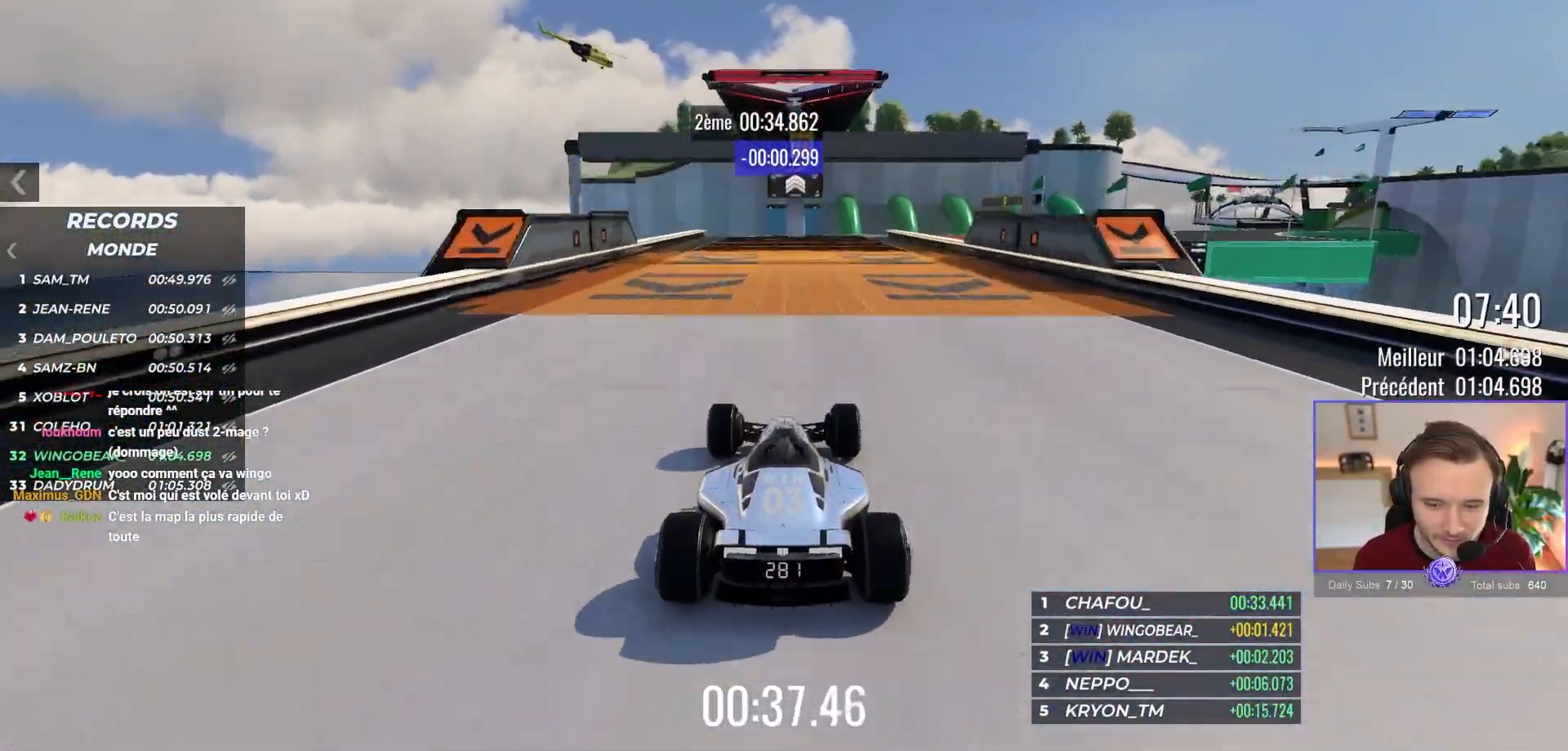
{"buttons": ["A"], "left_stick": "center", "events": []}
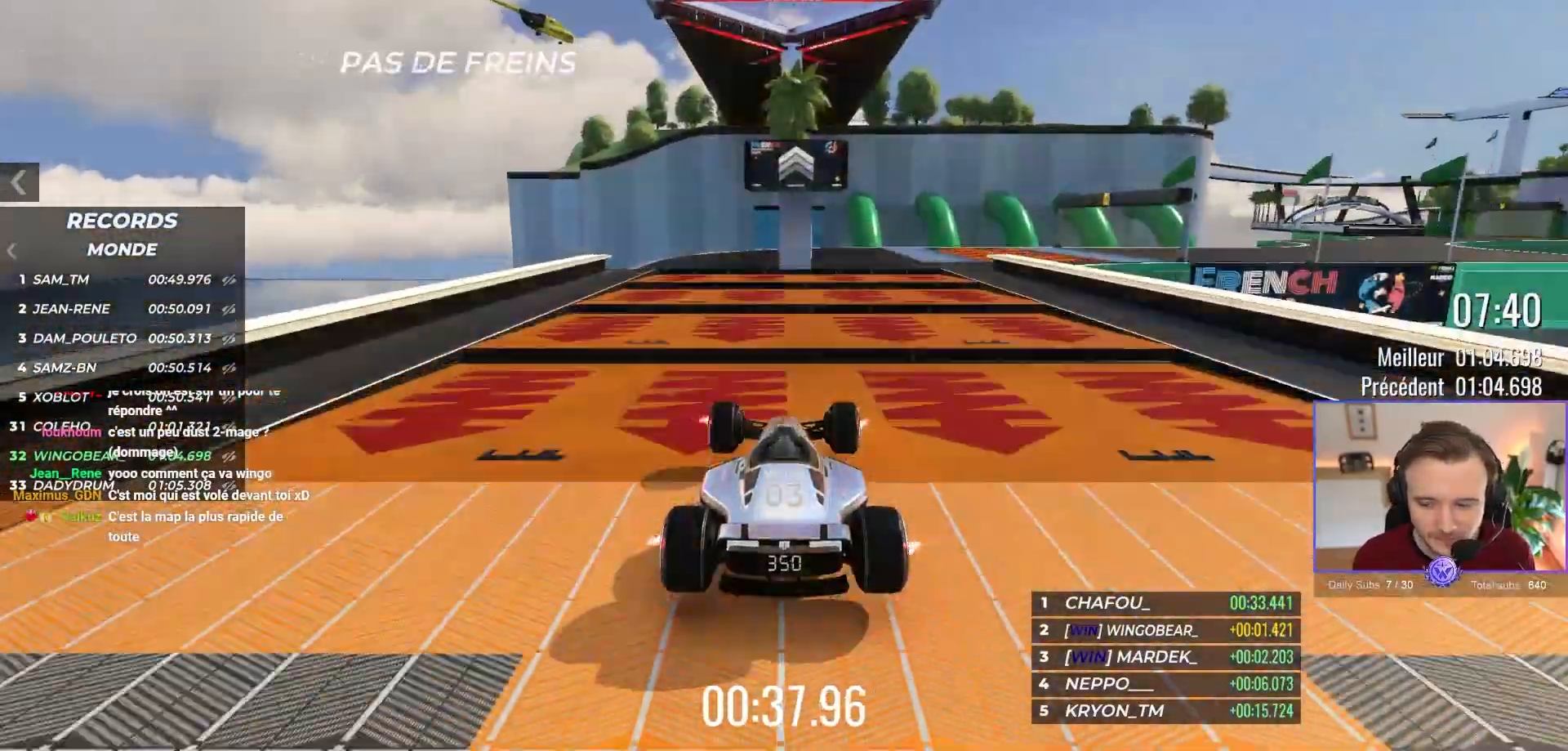
{"buttons": ["A"], "left_stick": "center", "events": []}
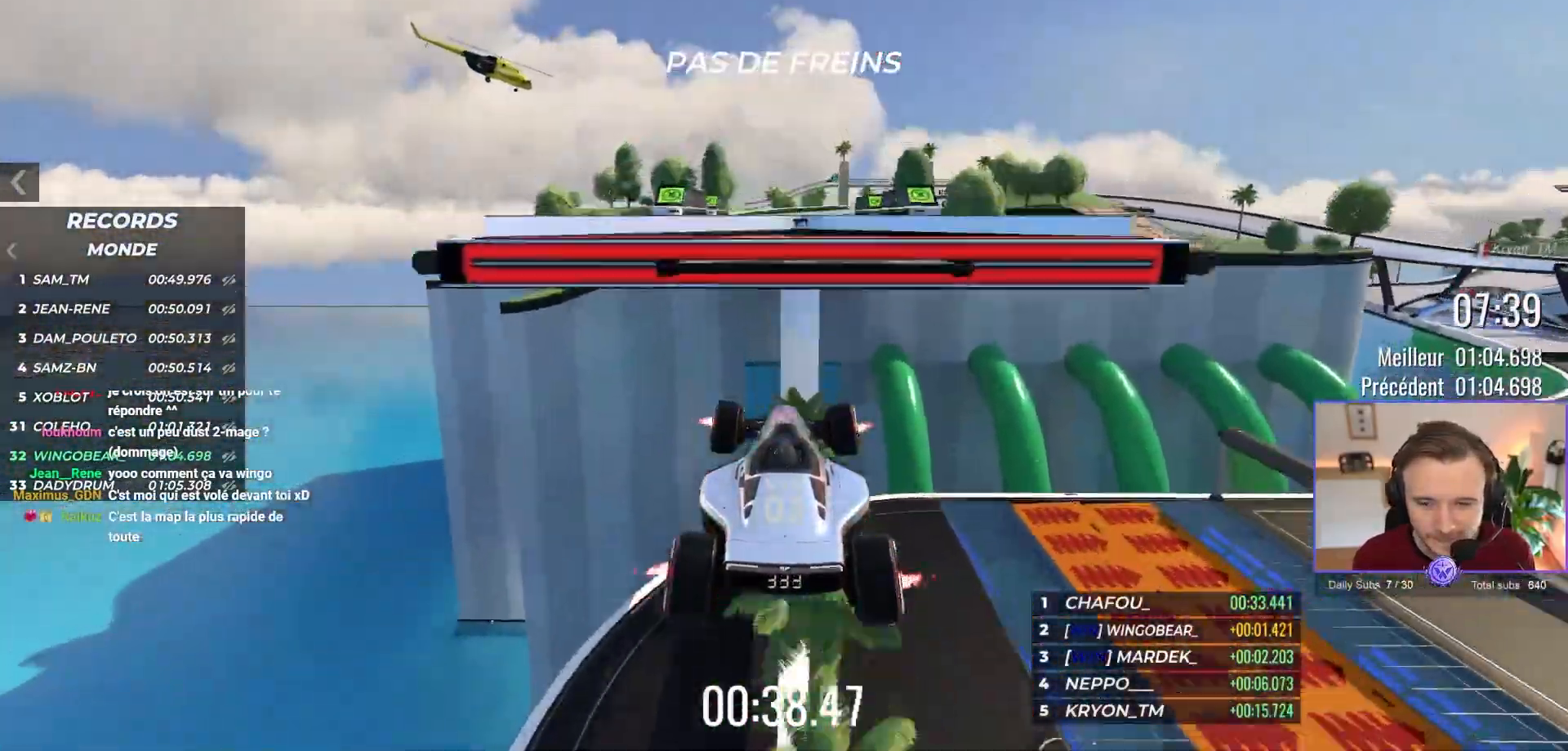
{"buttons": ["A"], "left_stick": "center", "events": []}
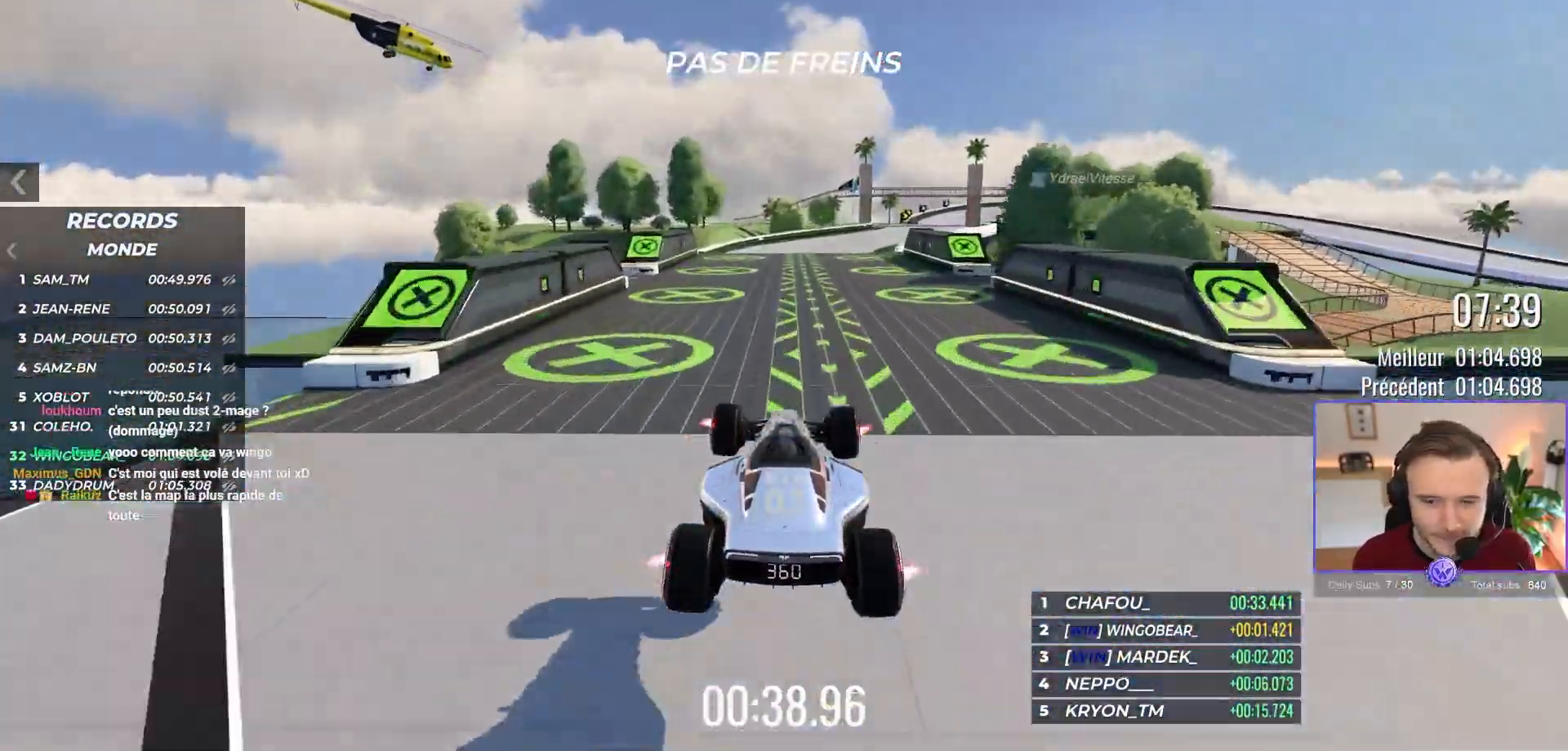
{"buttons": ["A"], "left_stick": "right", "events": [[267, "left_stick", "right"]]}
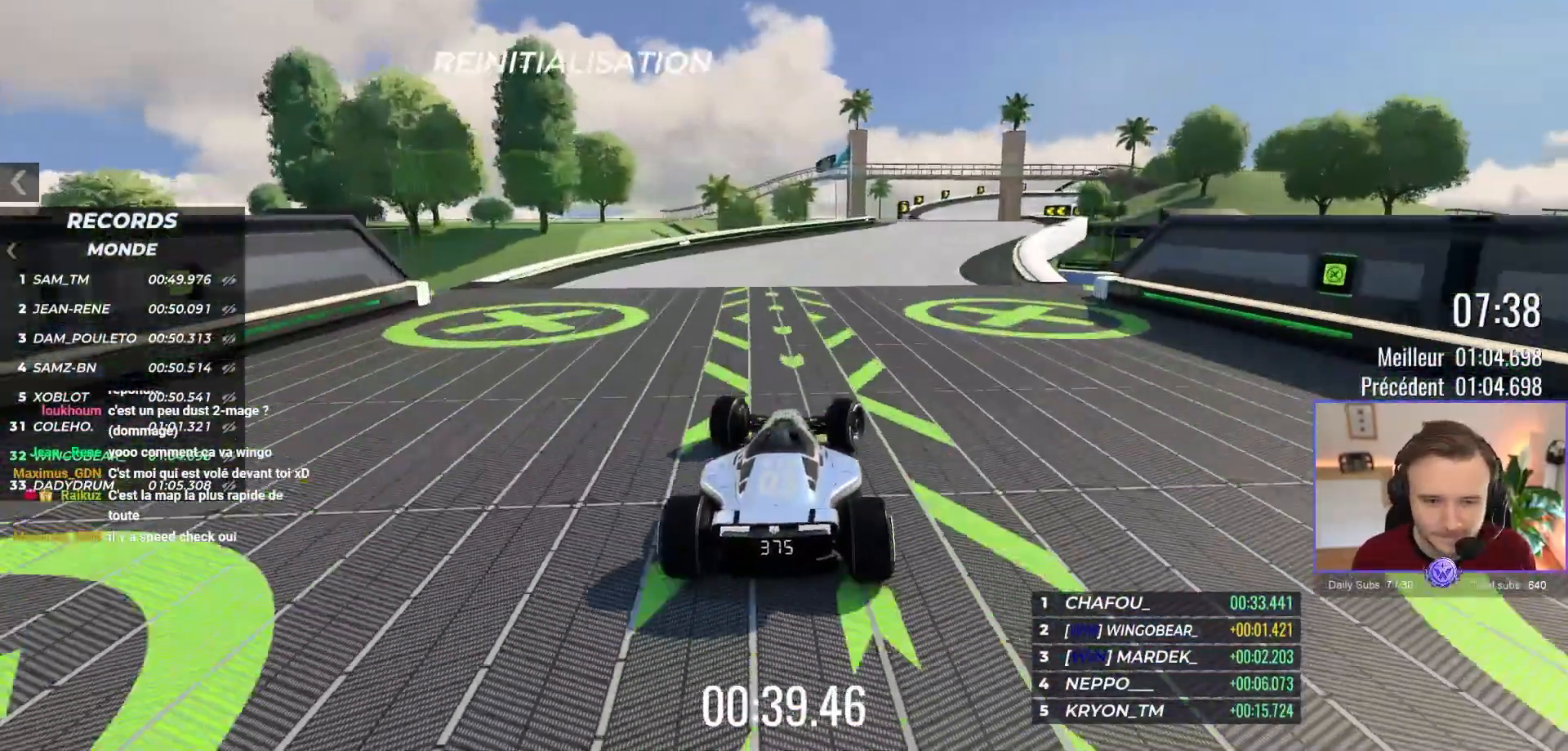
{"buttons": ["A"], "left_stick": "right", "events": [[150, "left_stick", "center"], [467, "left_stick", "right"]]}
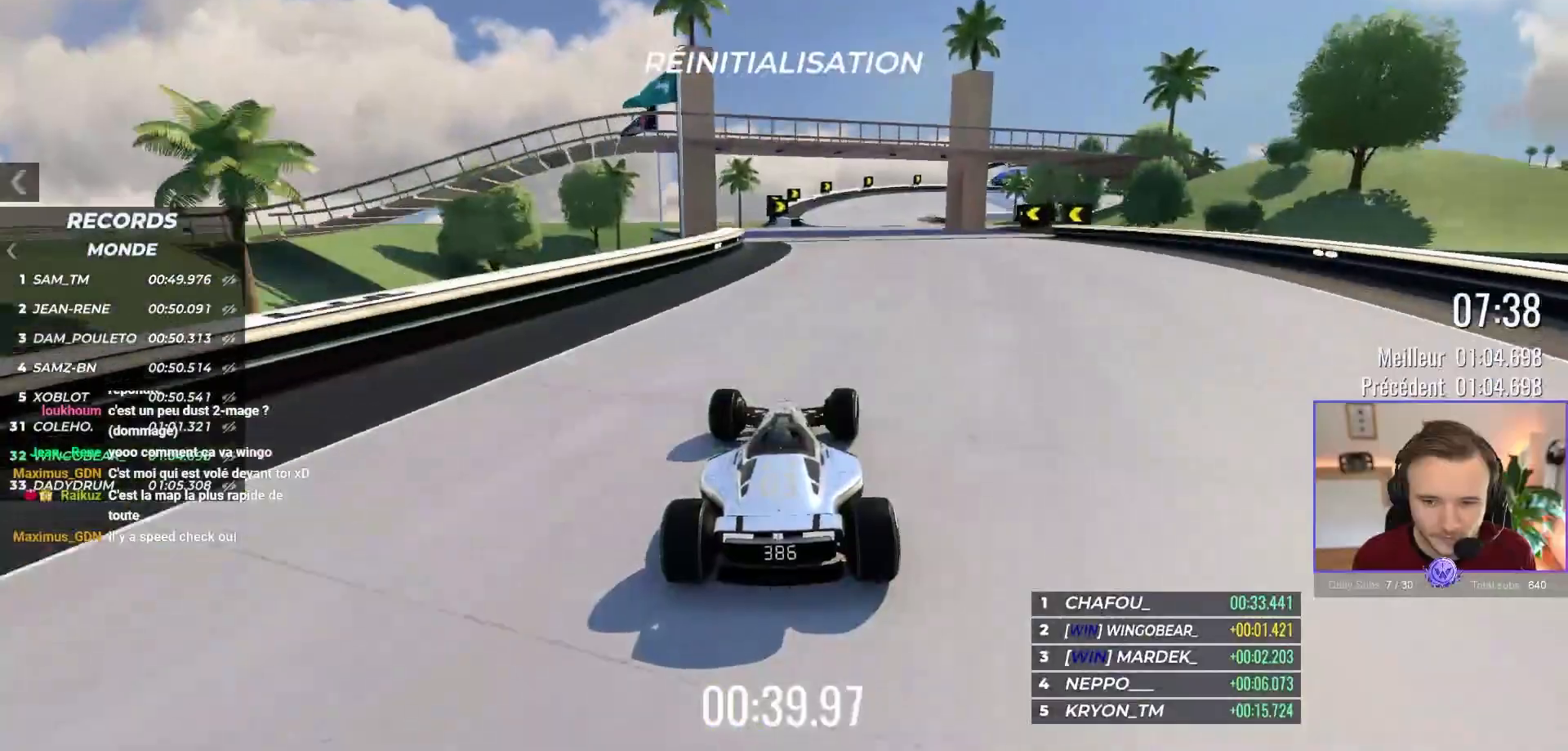
{"buttons": ["A", "R1"], "left_stick": "right", "events": [[333, "R1", "down"]]}
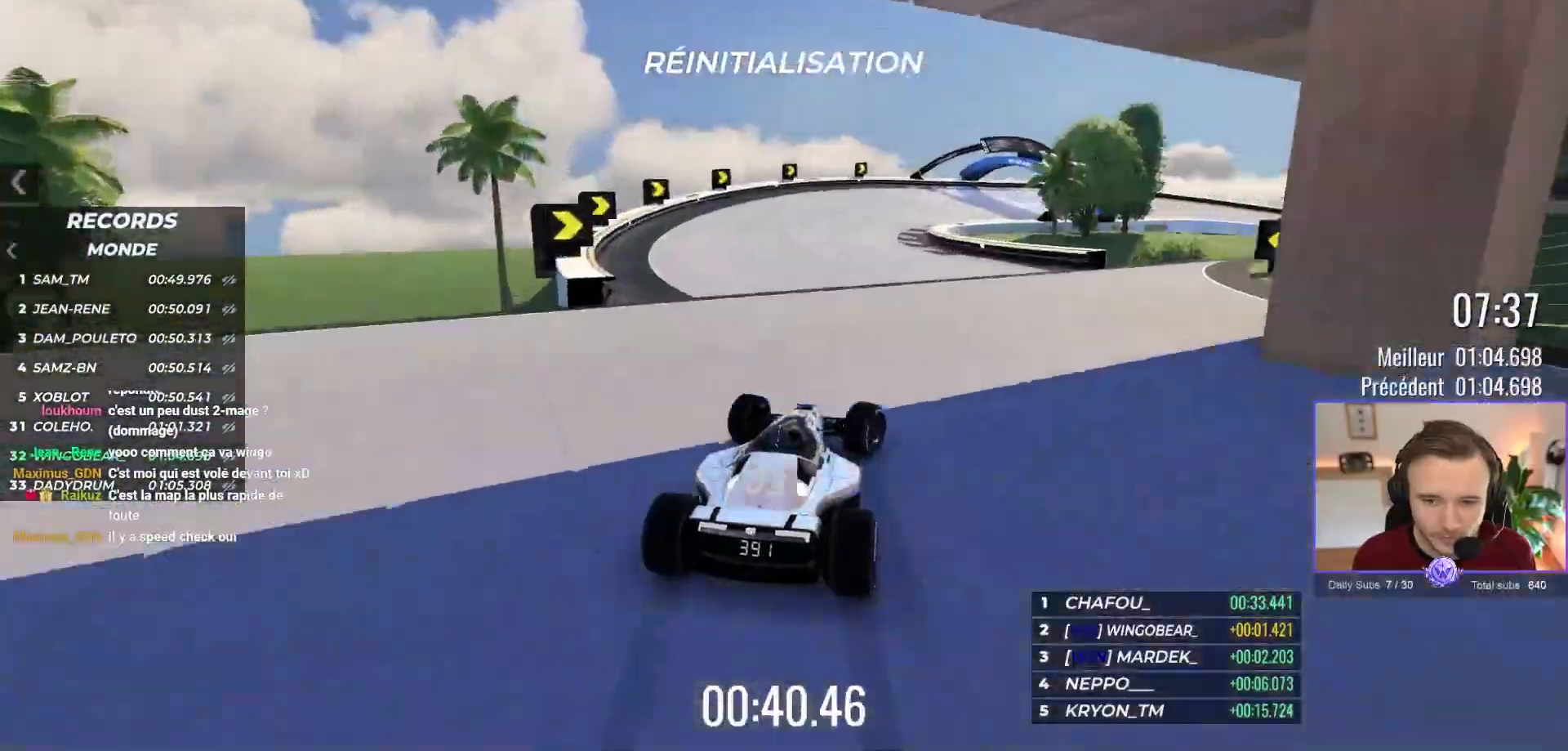
{"buttons": ["A"], "left_stick": "right", "events": [[117, "A", "up"], [283, "A", "down"], [433, "R1", "up"]]}
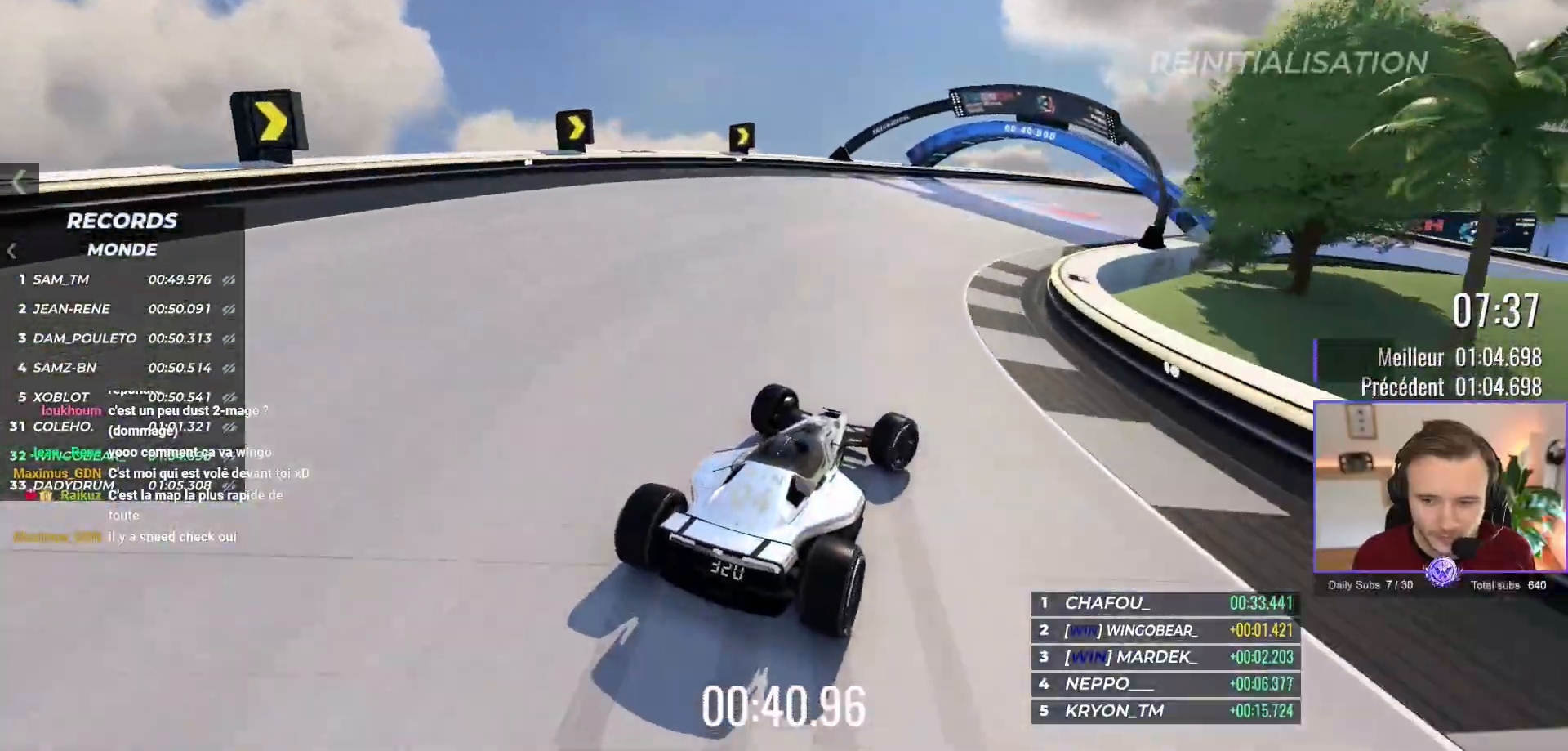
{"buttons": ["R1"], "left_stick": "right", "events": [[267, "A", "up"], [467, "R1", "down"]]}
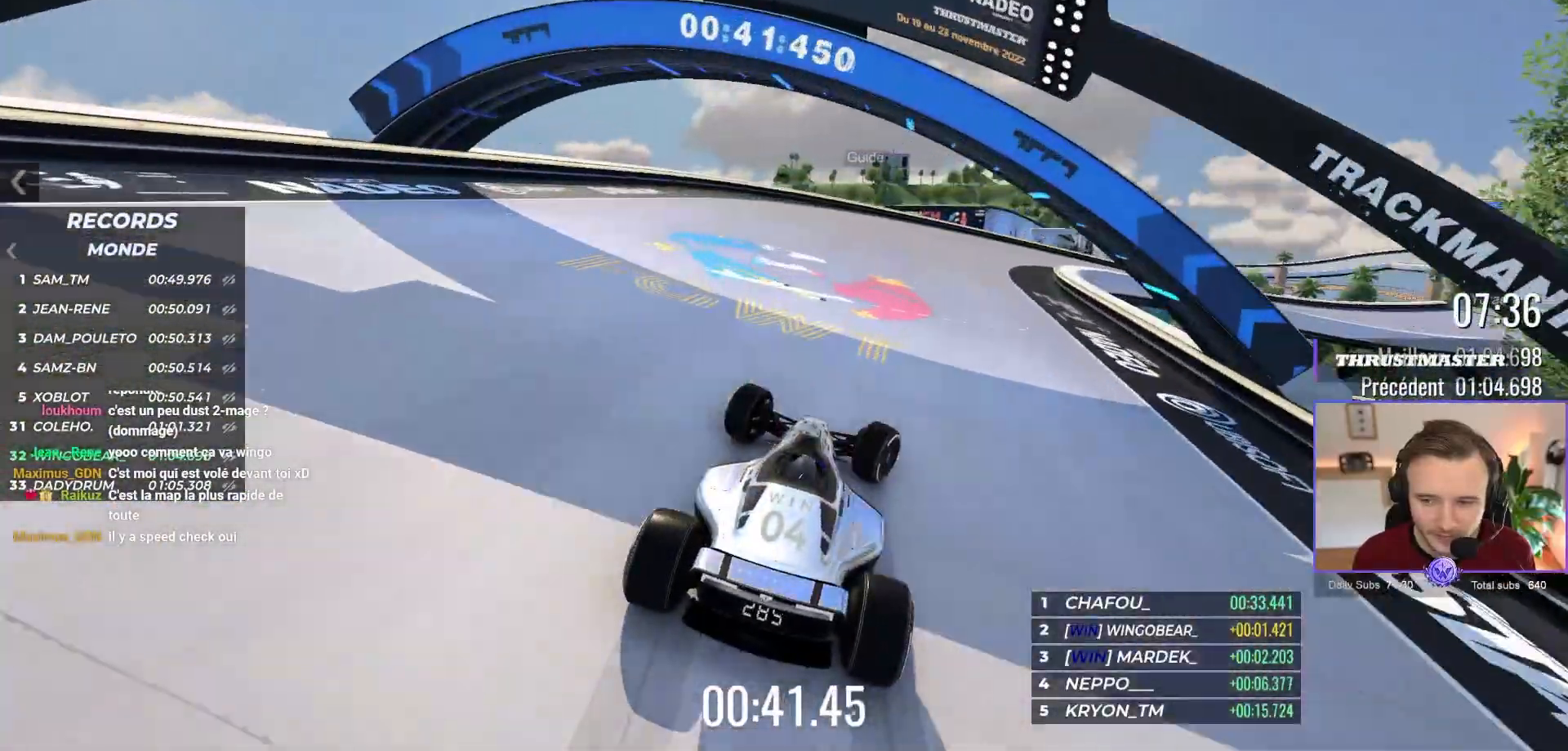
{"buttons": ["A"], "left_stick": "right", "events": [[50, "R1", "up"], [117, "A", "down"], [383, "left_stick", "center"], [450, "left_stick", "right"]]}
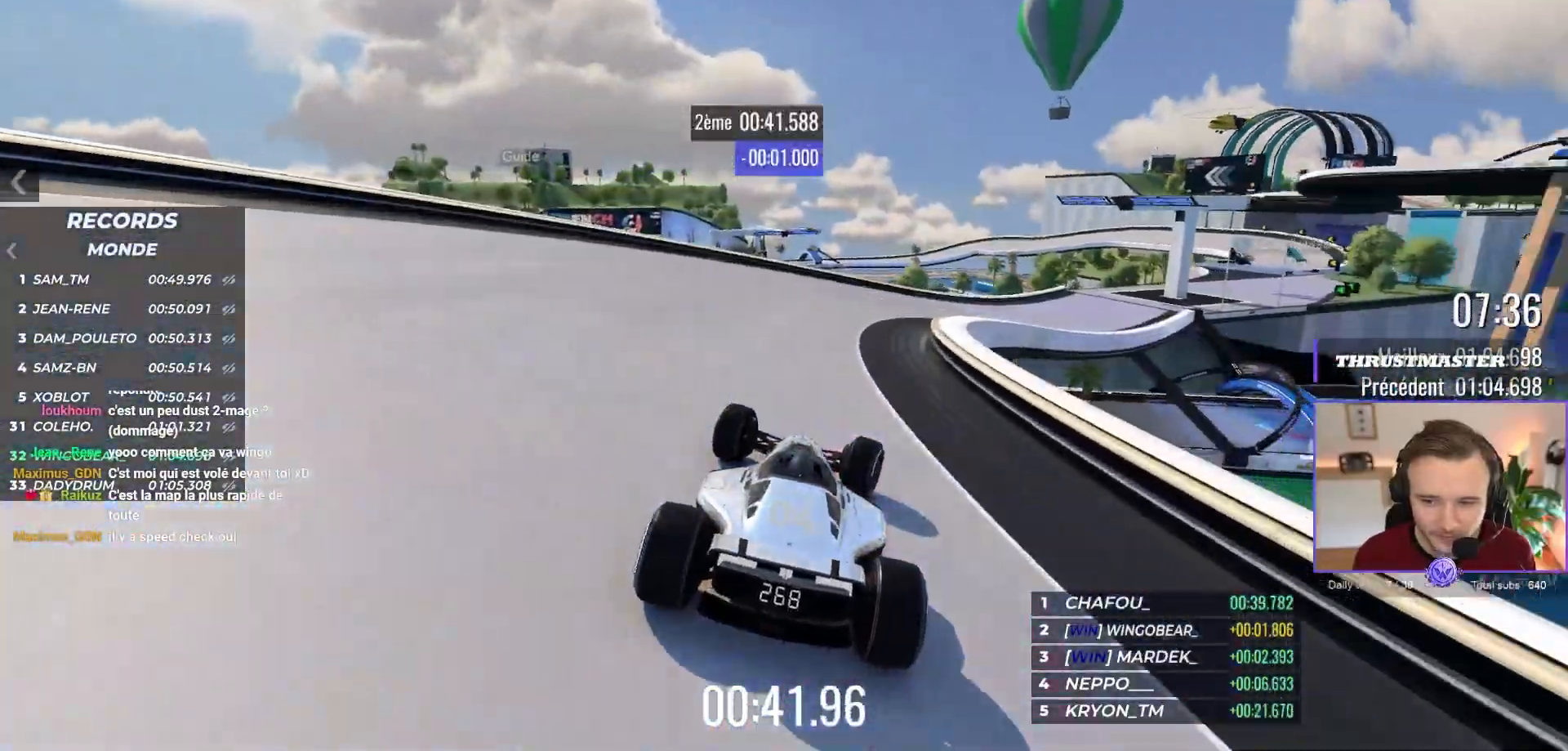
{"buttons": ["A"], "left_stick": "right", "events": [[133, "left_stick", "center"], [200, "left_stick", "right"]]}
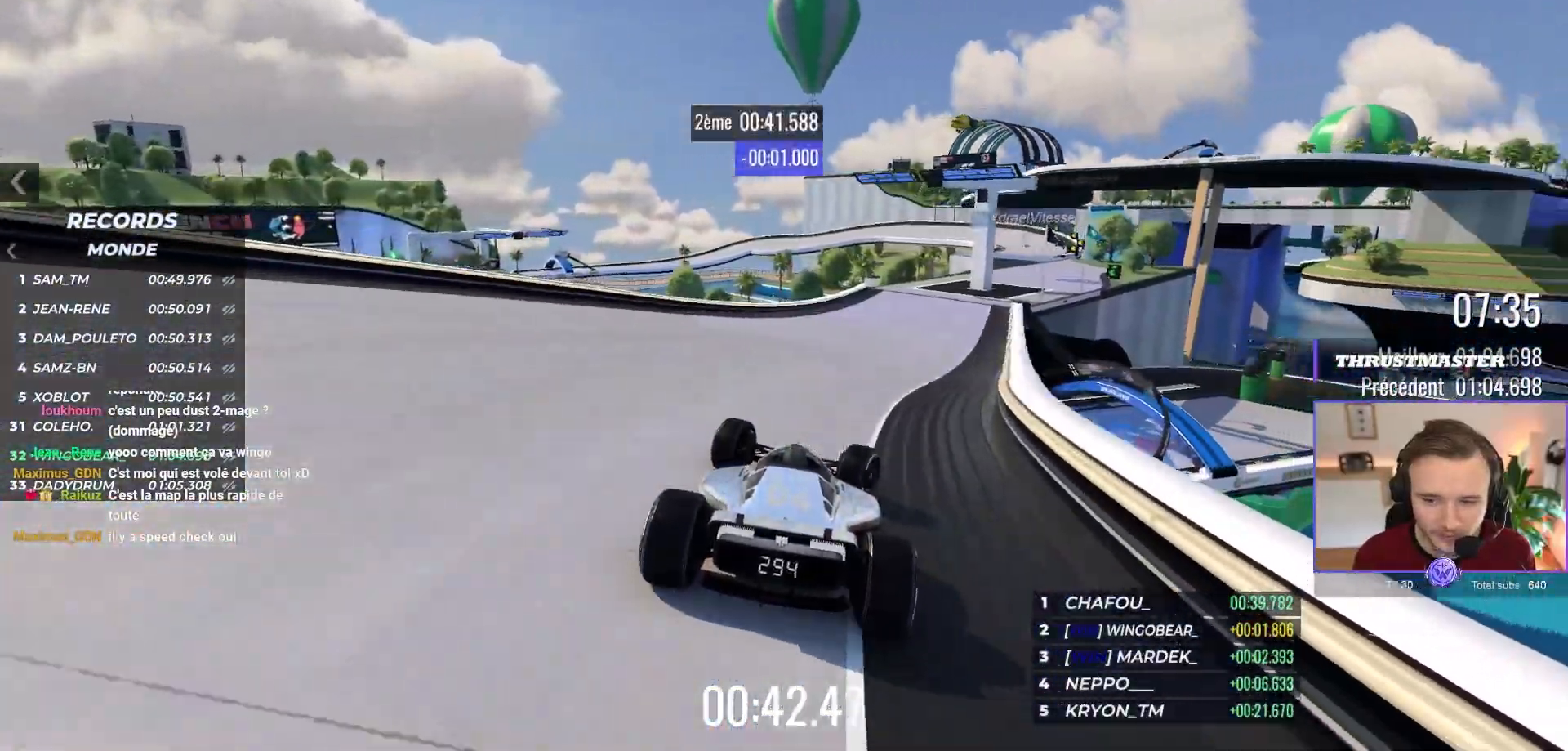
{"buttons": ["A"], "left_stick": "center", "events": [[33, "left_stick", "center"], [117, "left_stick", "right"], [267, "left_stick", "center"], [383, "left_stick", "right"], [467, "left_stick", "center"]]}
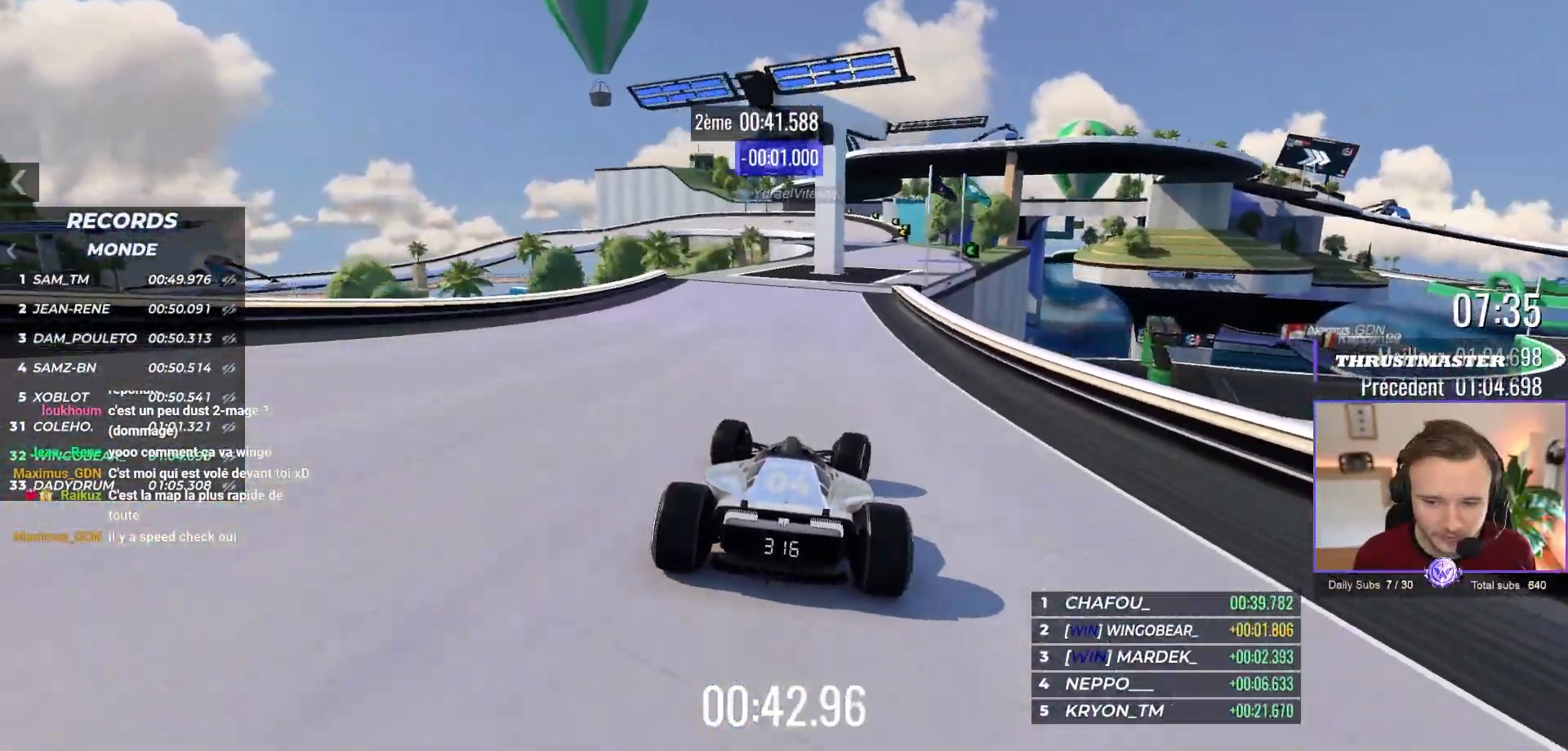
{"buttons": ["A"], "left_stick": "center", "events": [[150, "left_stick", "right"], [433, "left_stick", "center"]]}
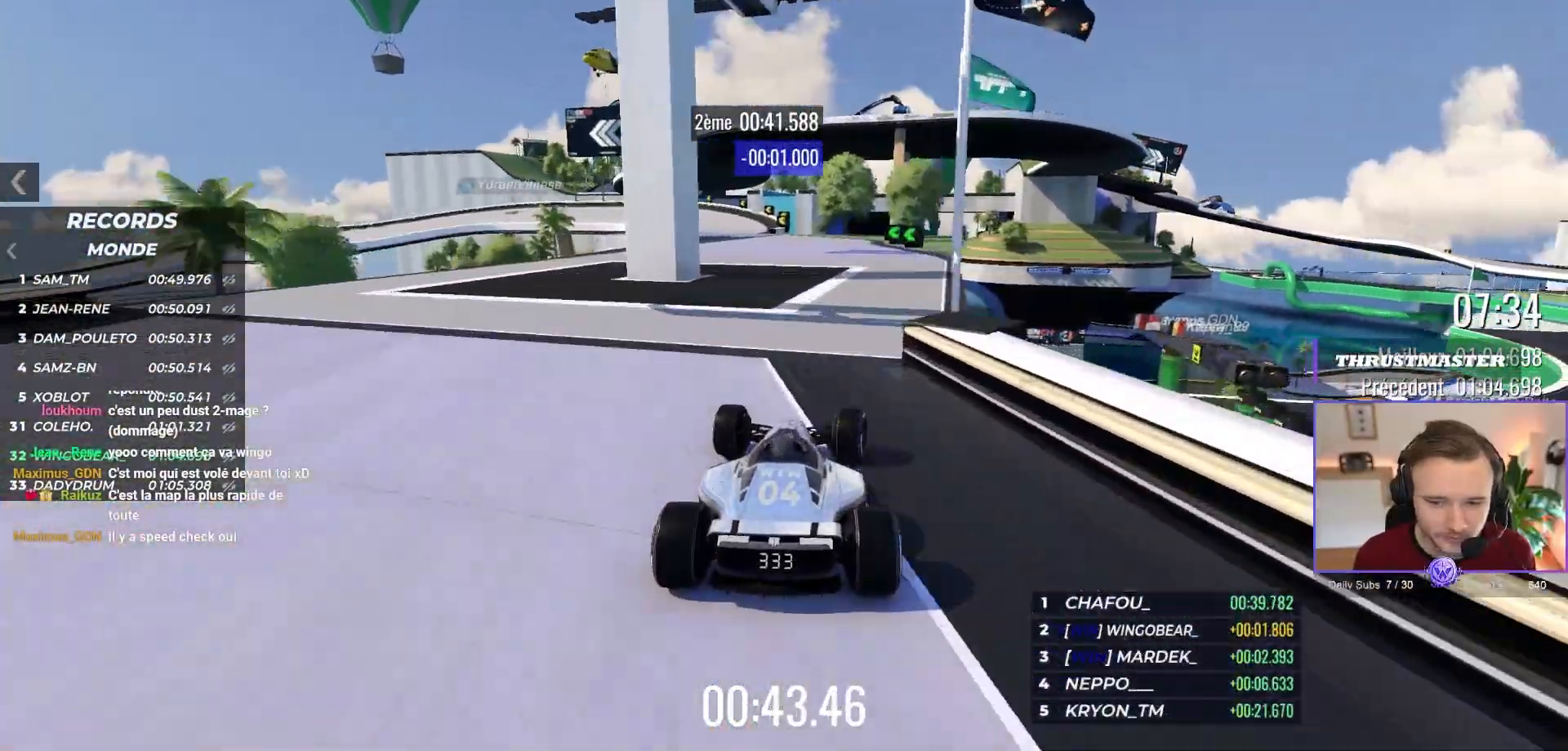
{"buttons": ["A"], "left_stick": "up-left", "events": [[233, "left_stick", "up-left"]]}
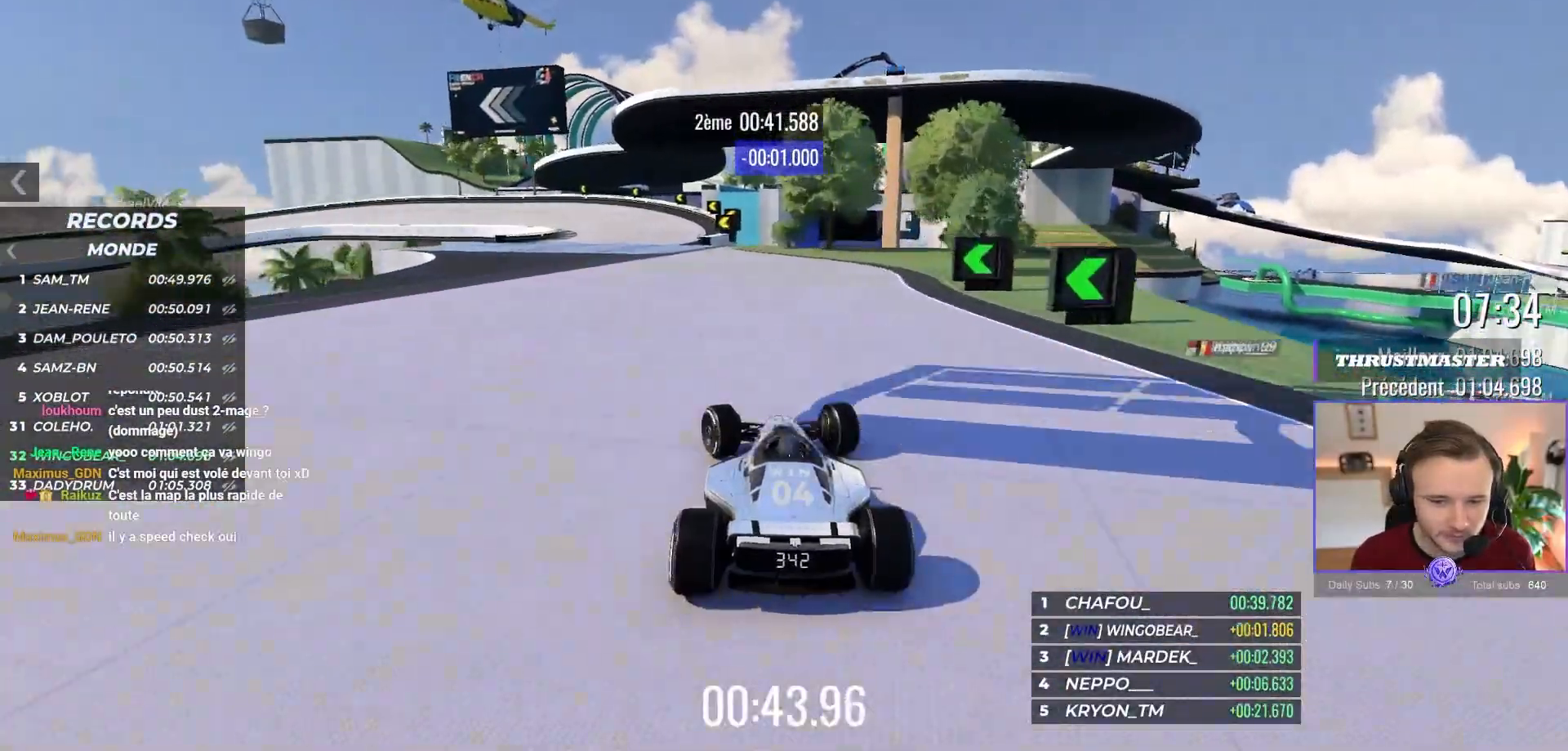
{"buttons": ["A", "R1"], "left_stick": "up-left", "events": [[267, "R1", "down"]]}
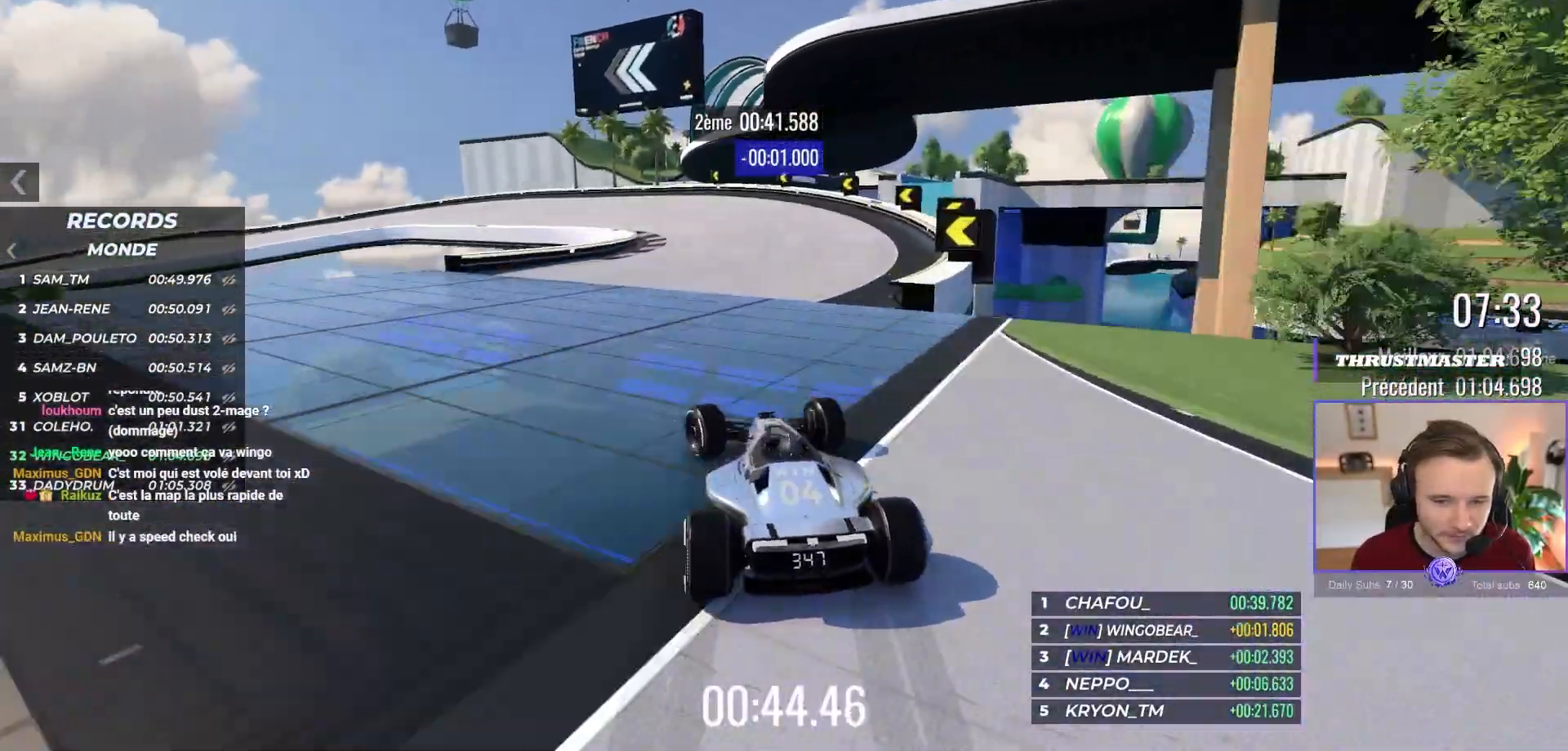
{"buttons": ["A"], "left_stick": "up-left", "events": [[483, "R1", "up"]]}
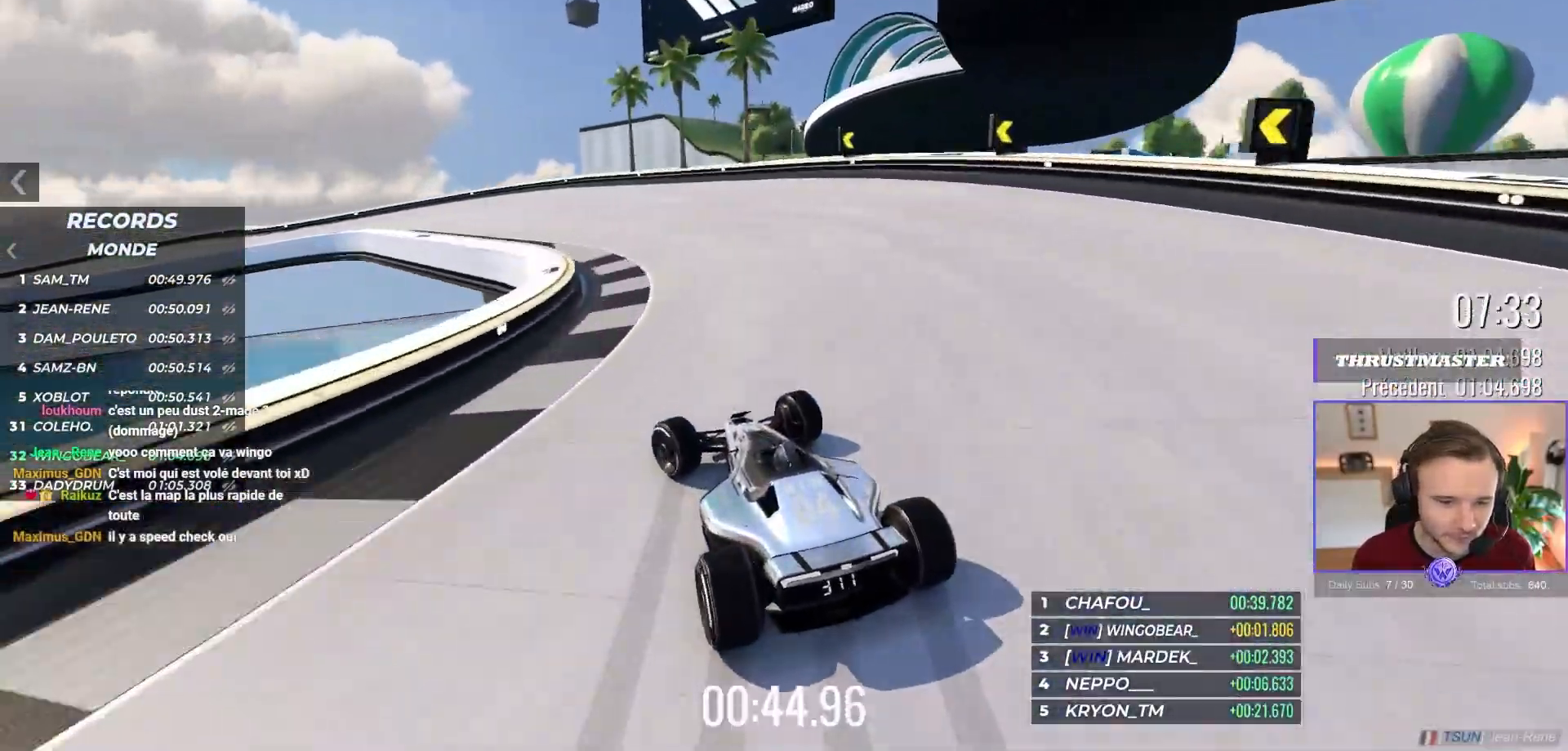
{"buttons": ["A"], "left_stick": "up-left", "events": [[300, "left_stick", "center"], [400, "left_stick", "up-left"]]}
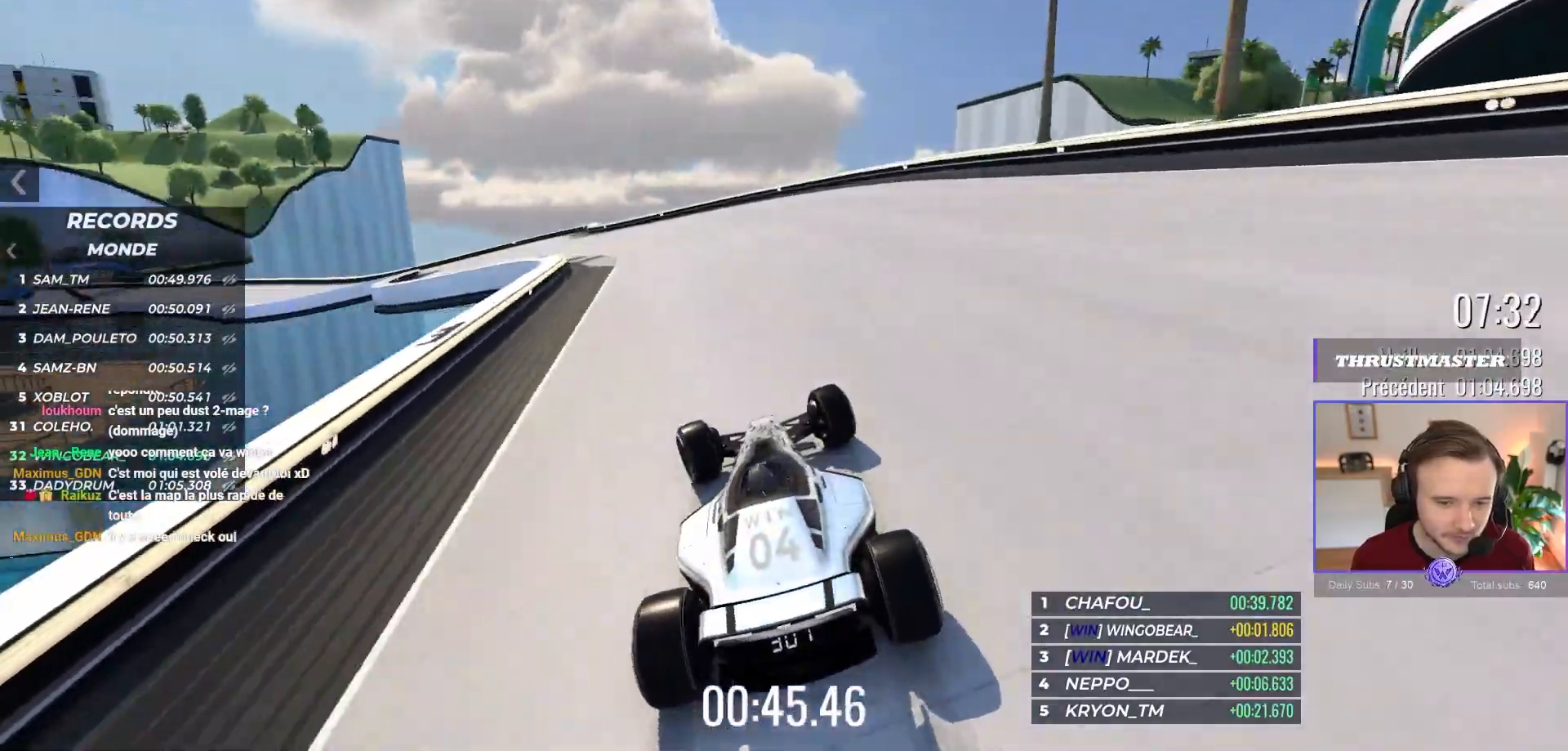
{"buttons": ["A"], "left_stick": "up-left", "events": []}
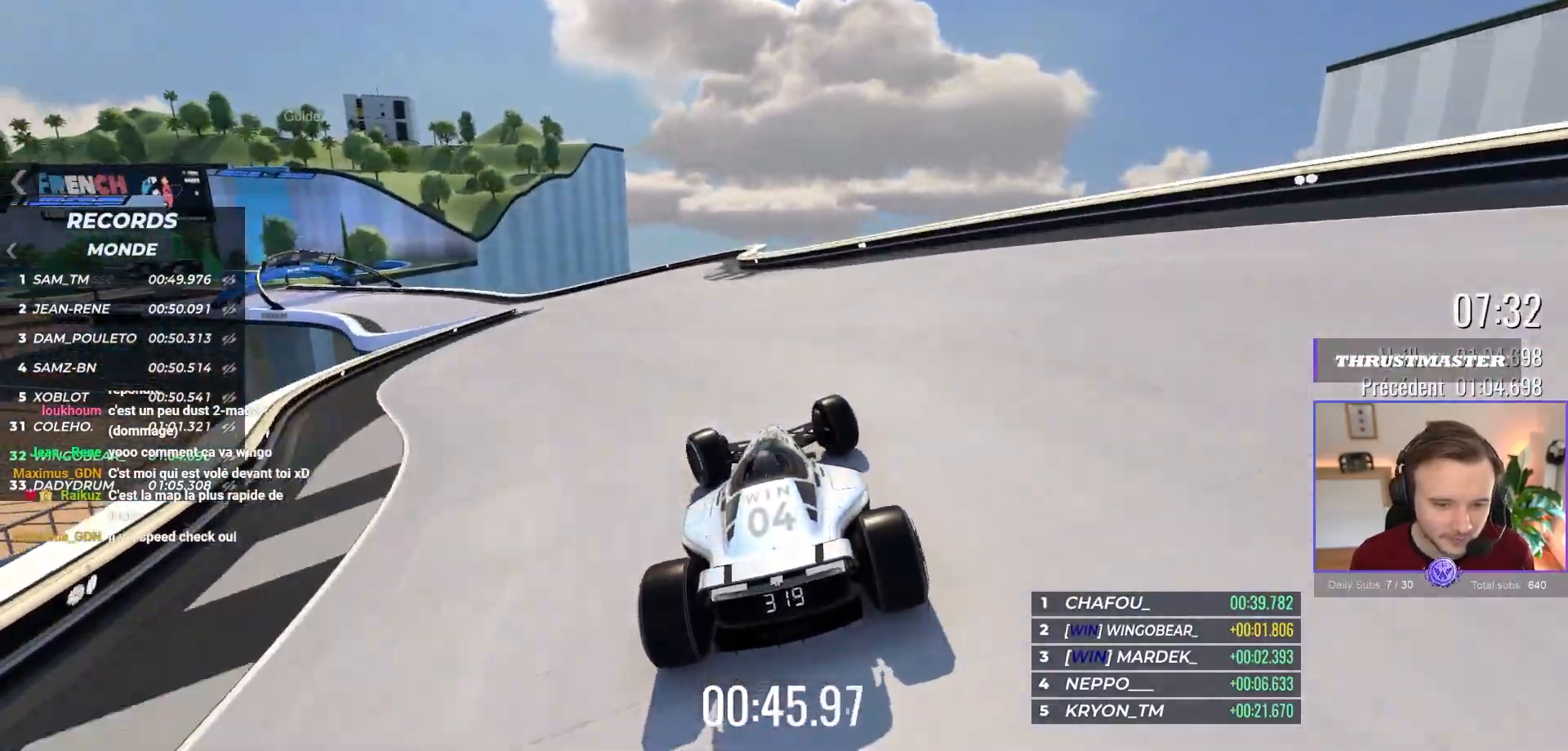
{"buttons": ["A"], "left_stick": "up-left", "events": []}
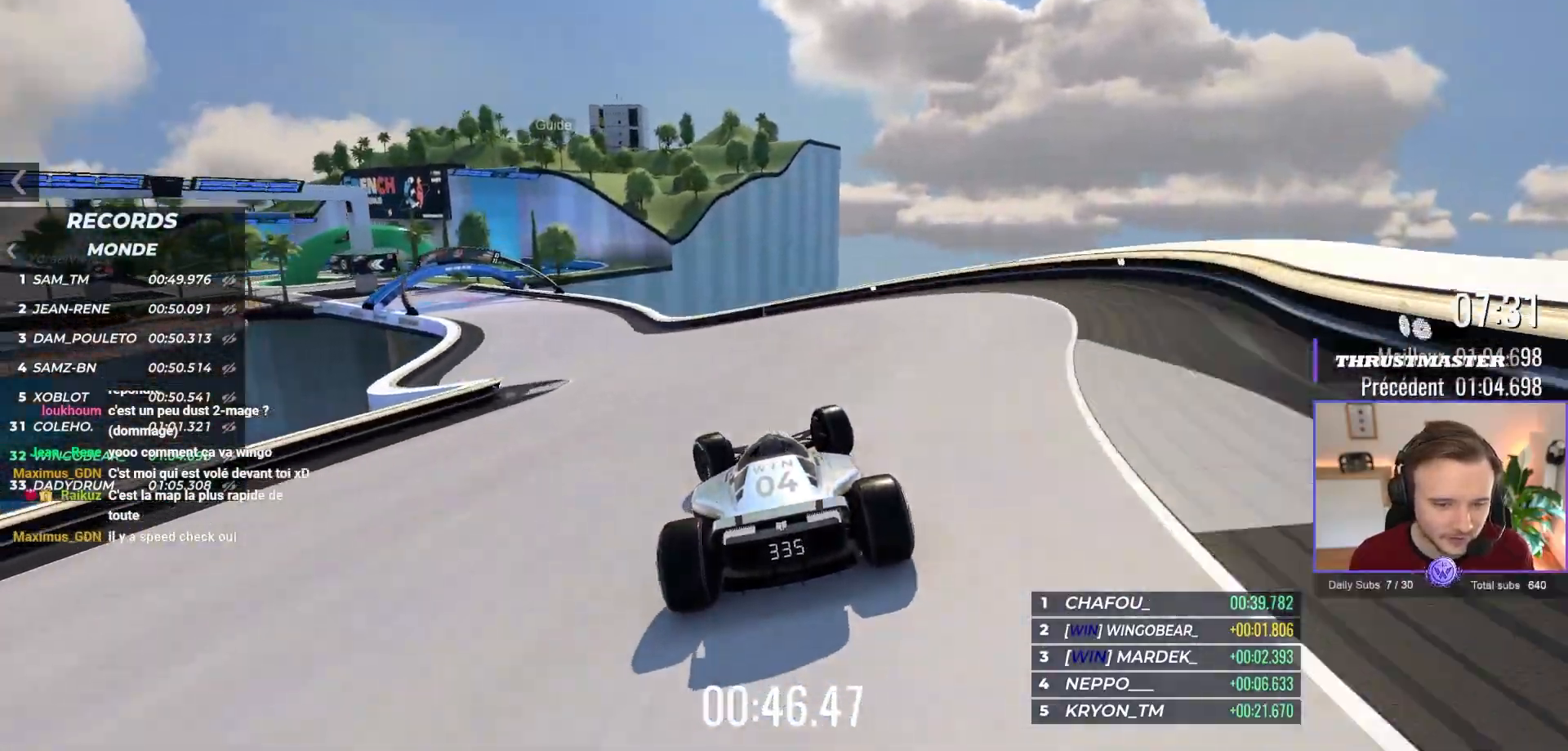
{"buttons": ["A"], "left_stick": "left", "events": [[283, "left_stick", "left"]]}
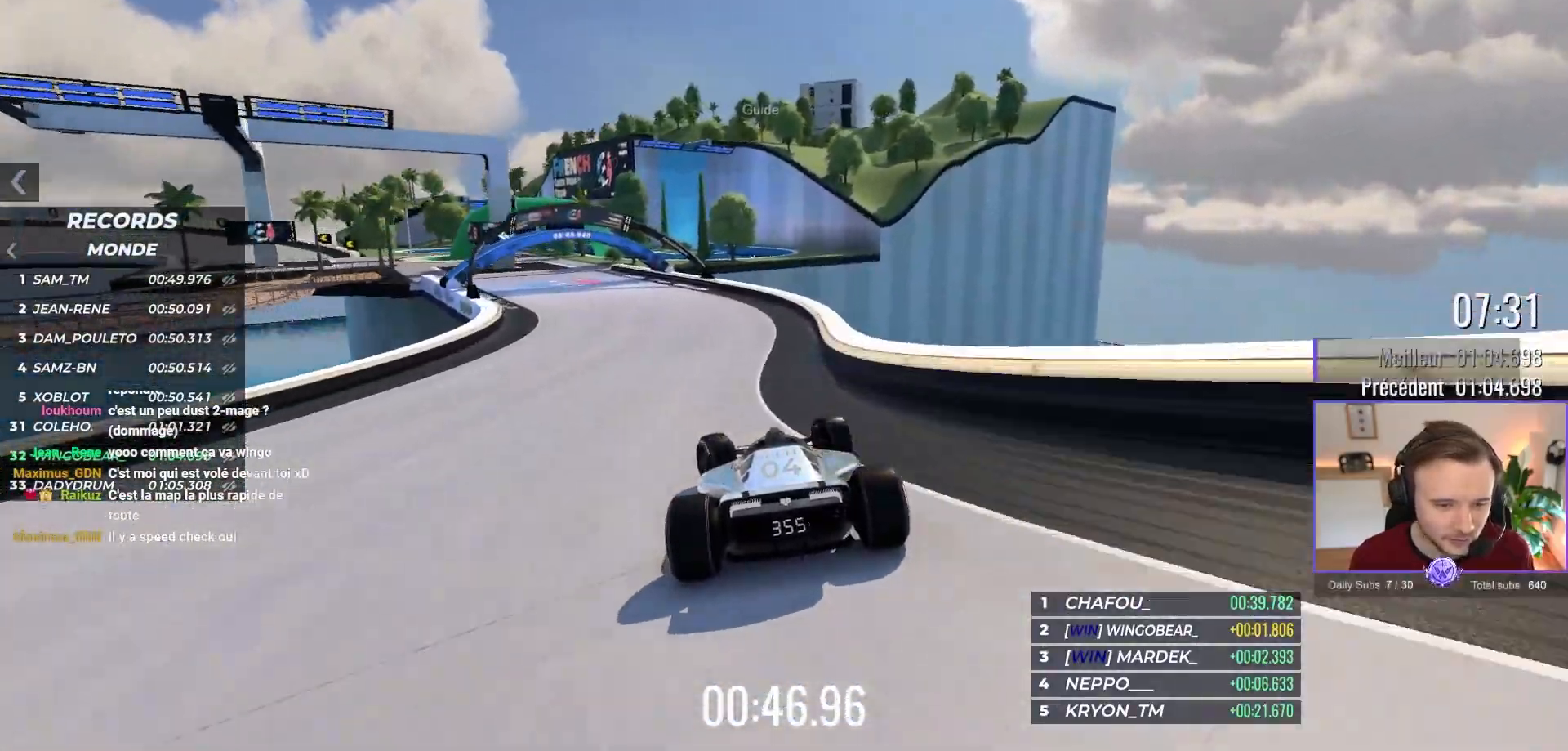
{"buttons": ["A"], "left_stick": "left", "events": []}
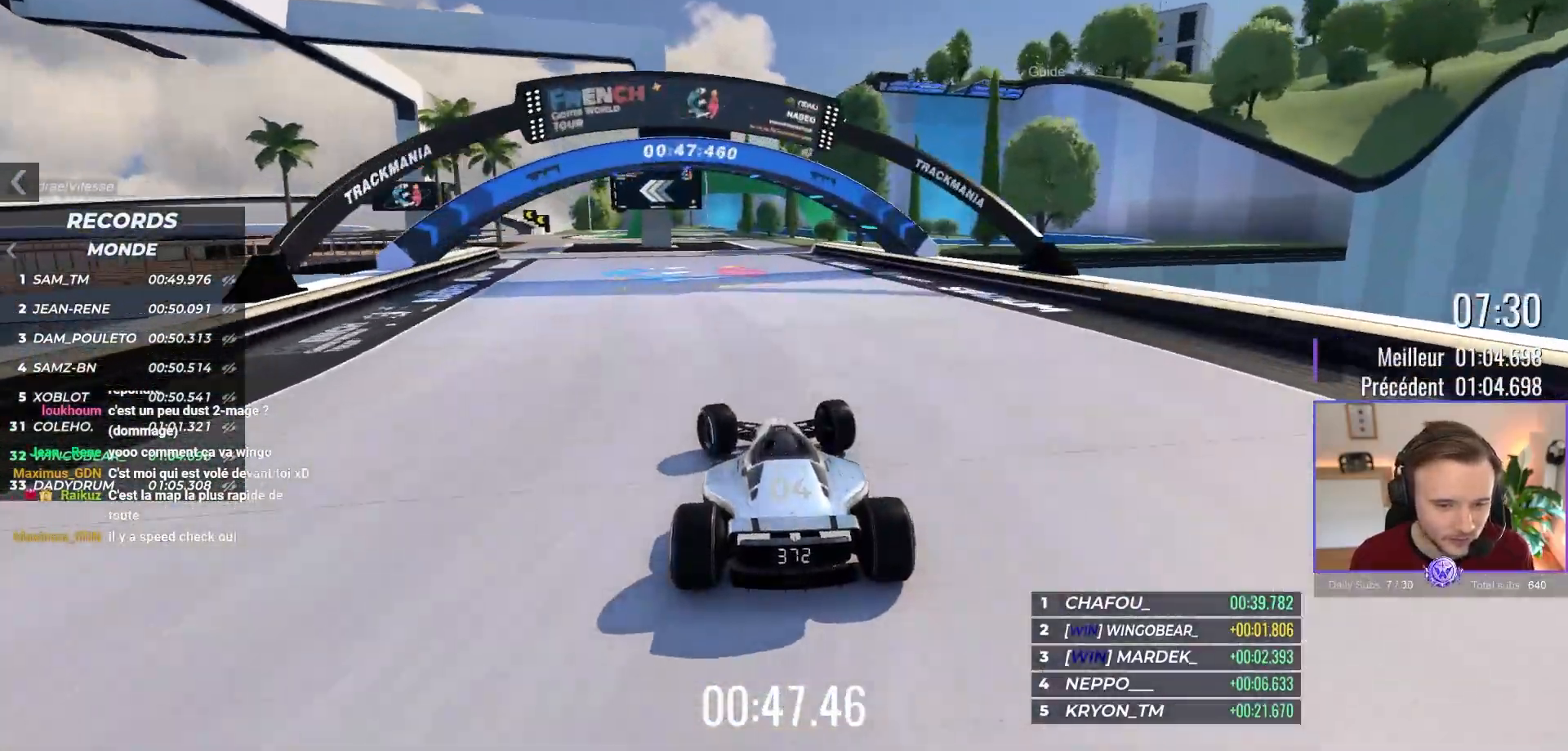
{"buttons": ["A"], "left_stick": "left", "events": []}
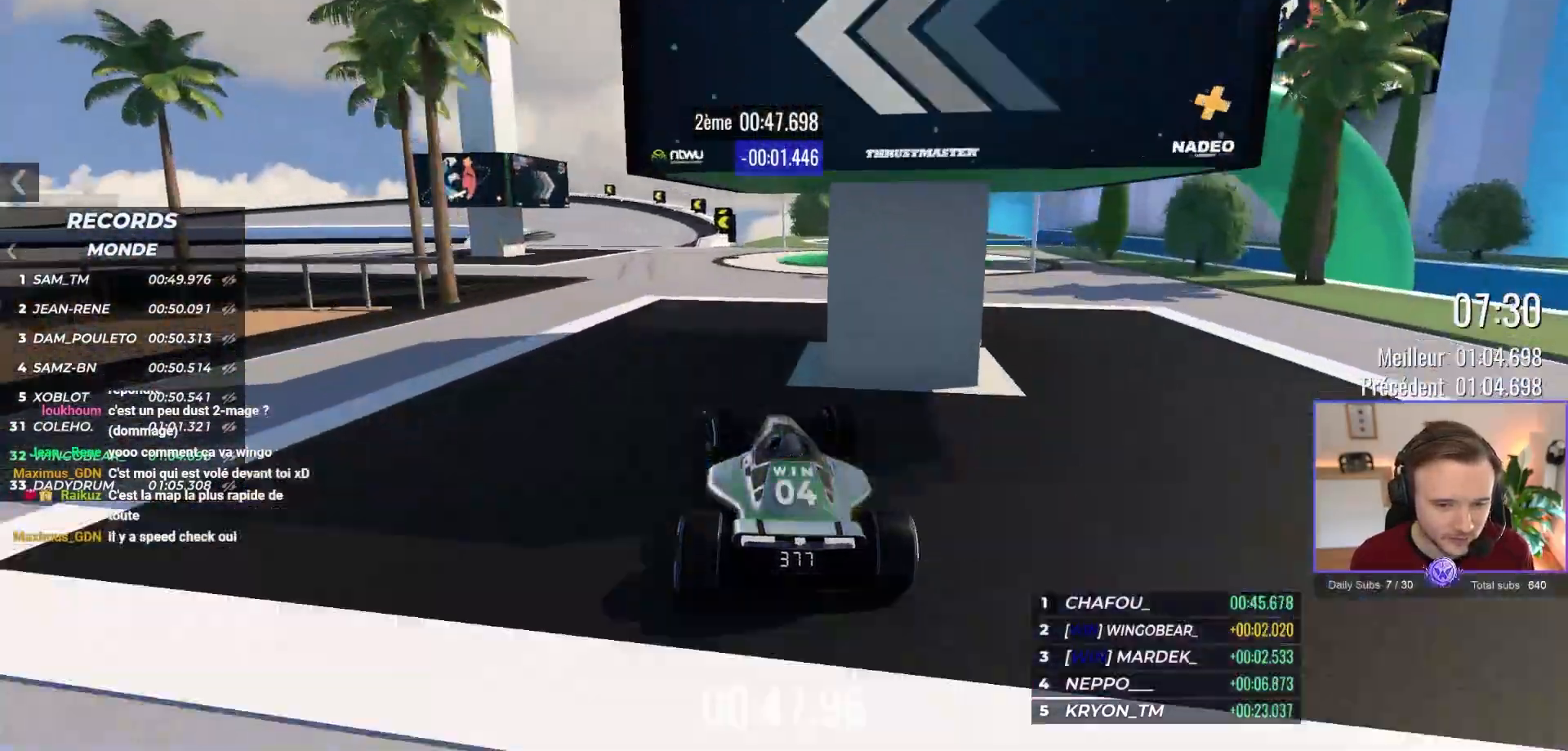
{"buttons": ["R1"], "left_stick": "left", "events": [[133, "A", "up"], [167, "R1", "down"]]}
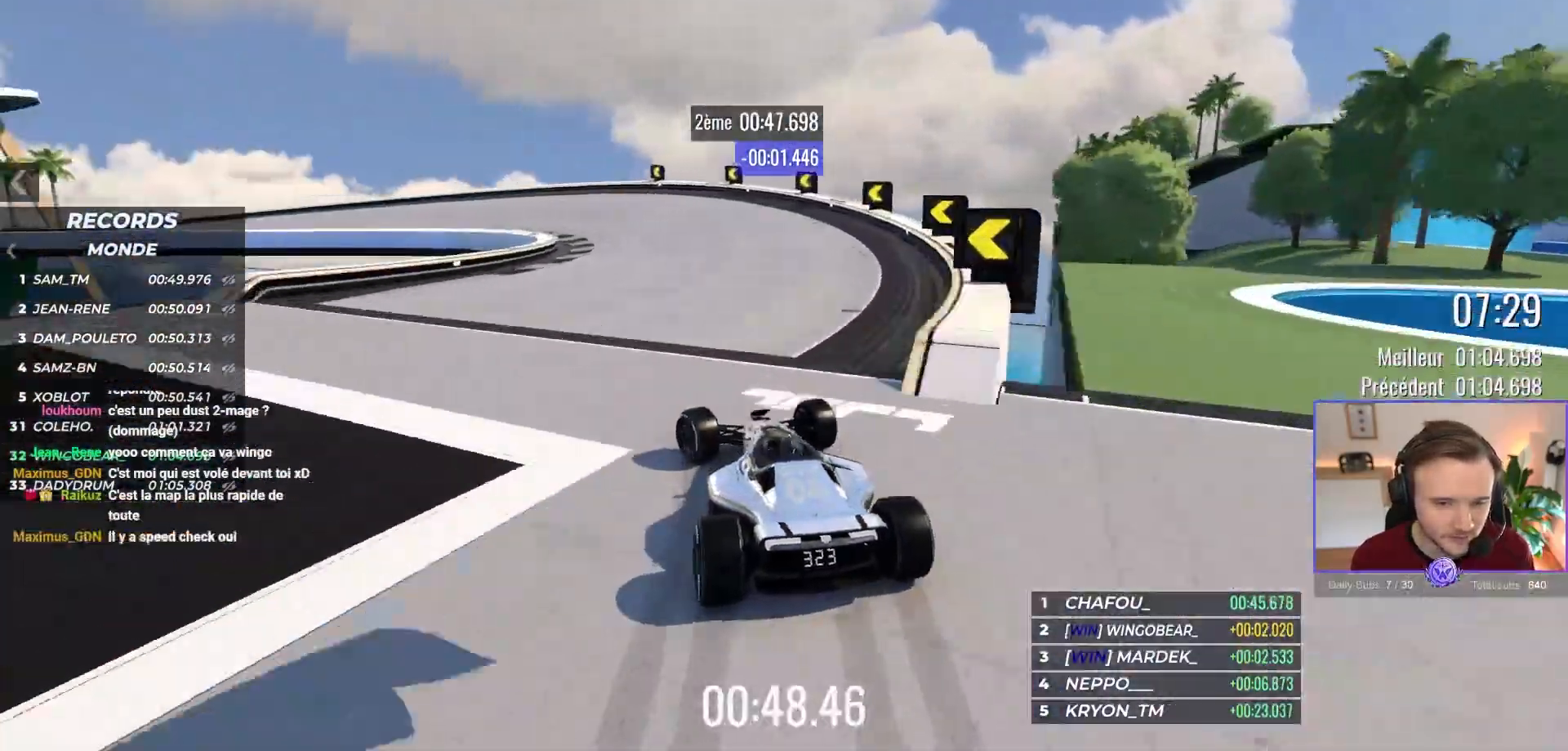
{"buttons": ["A", "R1"], "left_stick": "left", "events": [[17, "A", "down"], [100, "R1", "up"], [467, "R1", "down"]]}
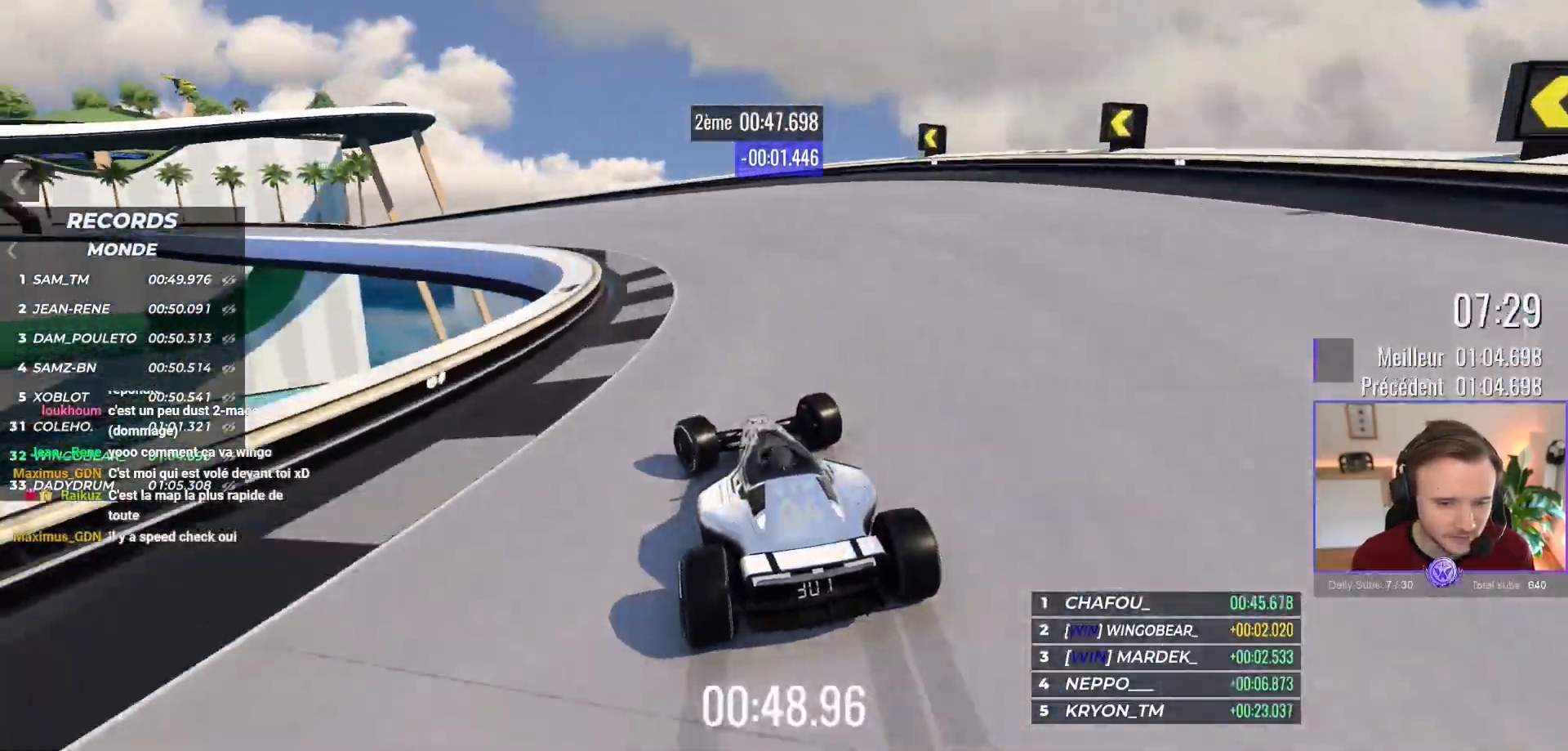
{"buttons": ["A"], "left_stick": "left", "events": [[17, "R1", "up"], [133, "A", "up"], [233, "A", "down"]]}
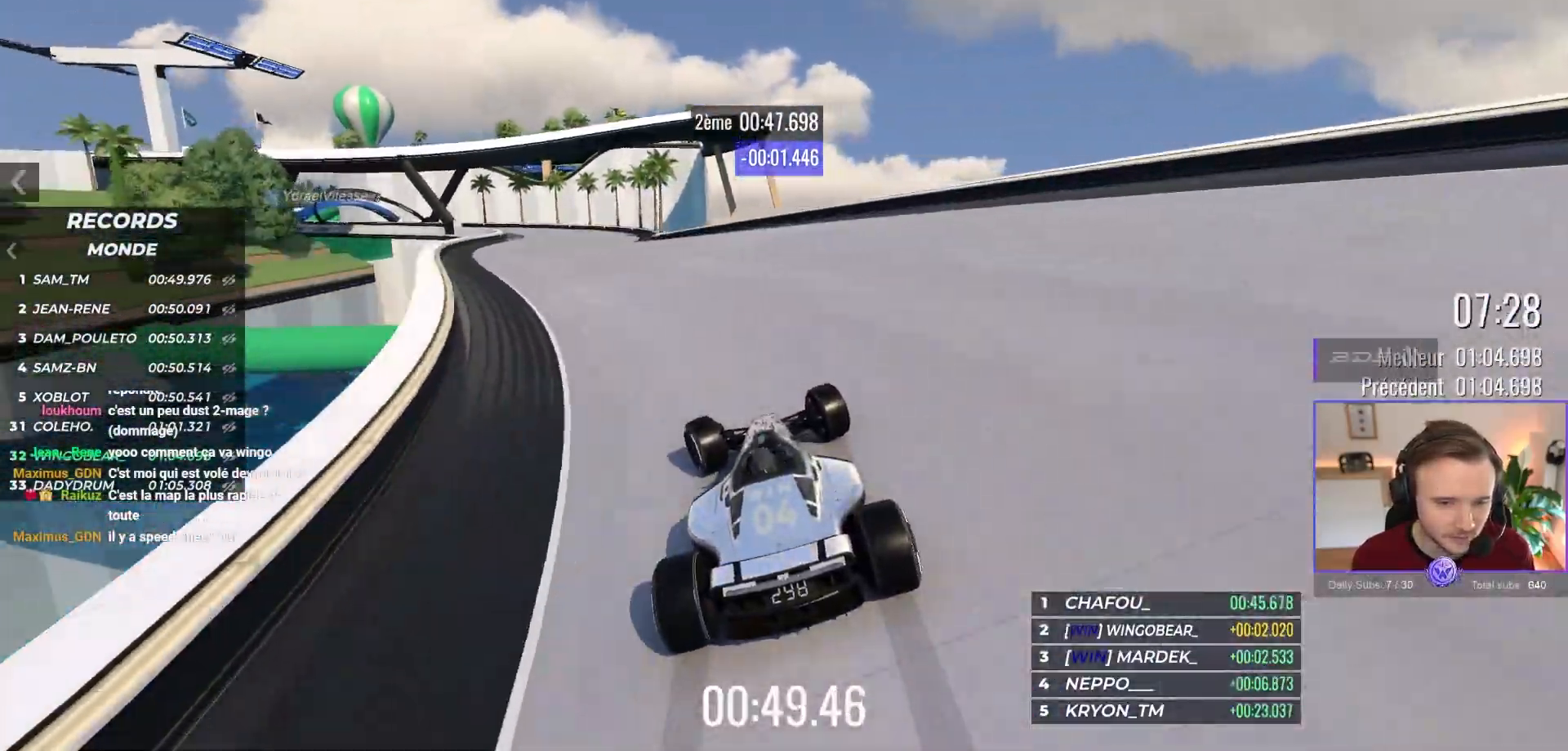
{"buttons": ["A"], "left_stick": "left", "events": [[217, "left_stick", "center"], [300, "left_stick", "right"], [383, "left_stick", "center"], [433, "left_stick", "left"]]}
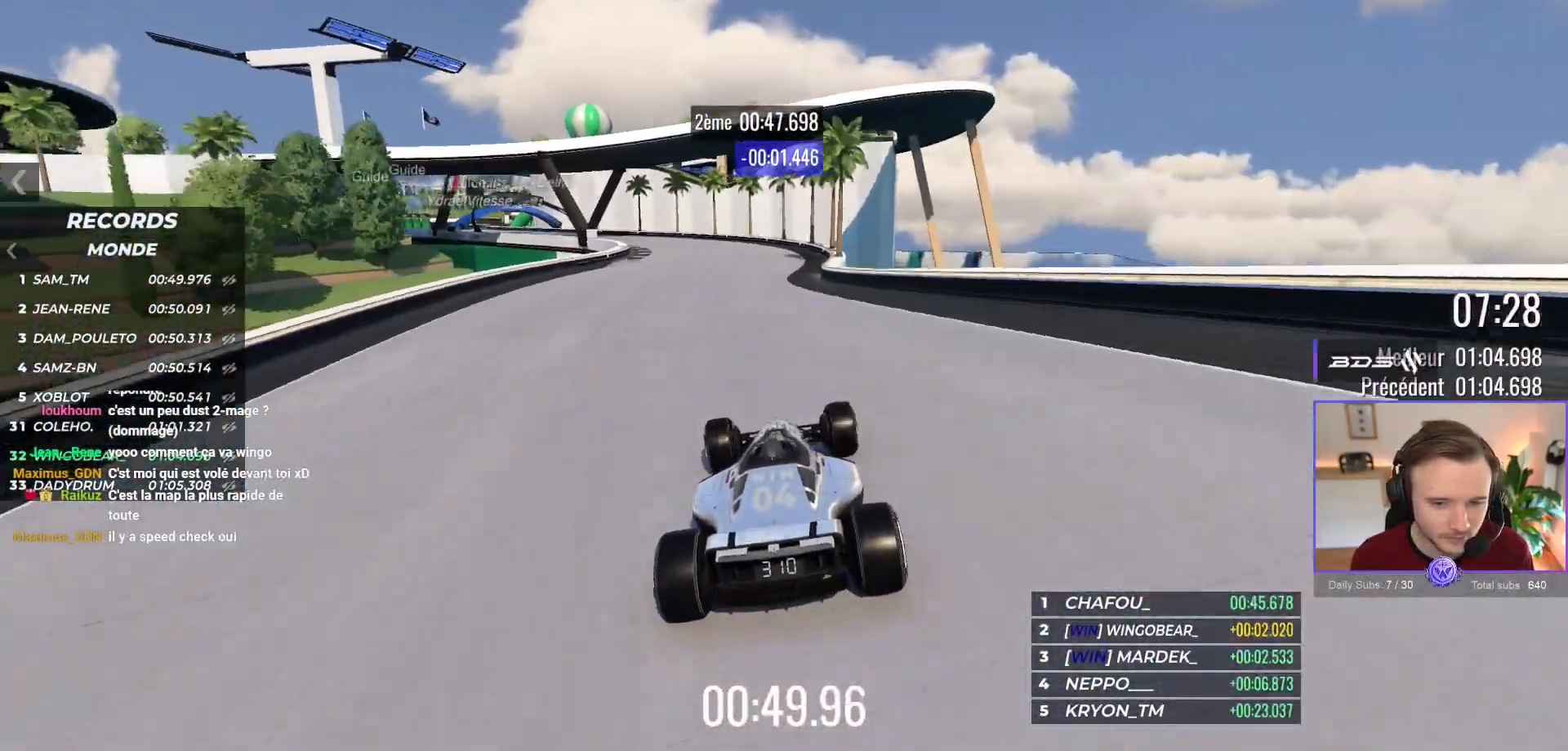
{"buttons": ["A"], "left_stick": "up-left", "events": [[100, "left_stick", "center"], [183, "left_stick", "up-left"]]}
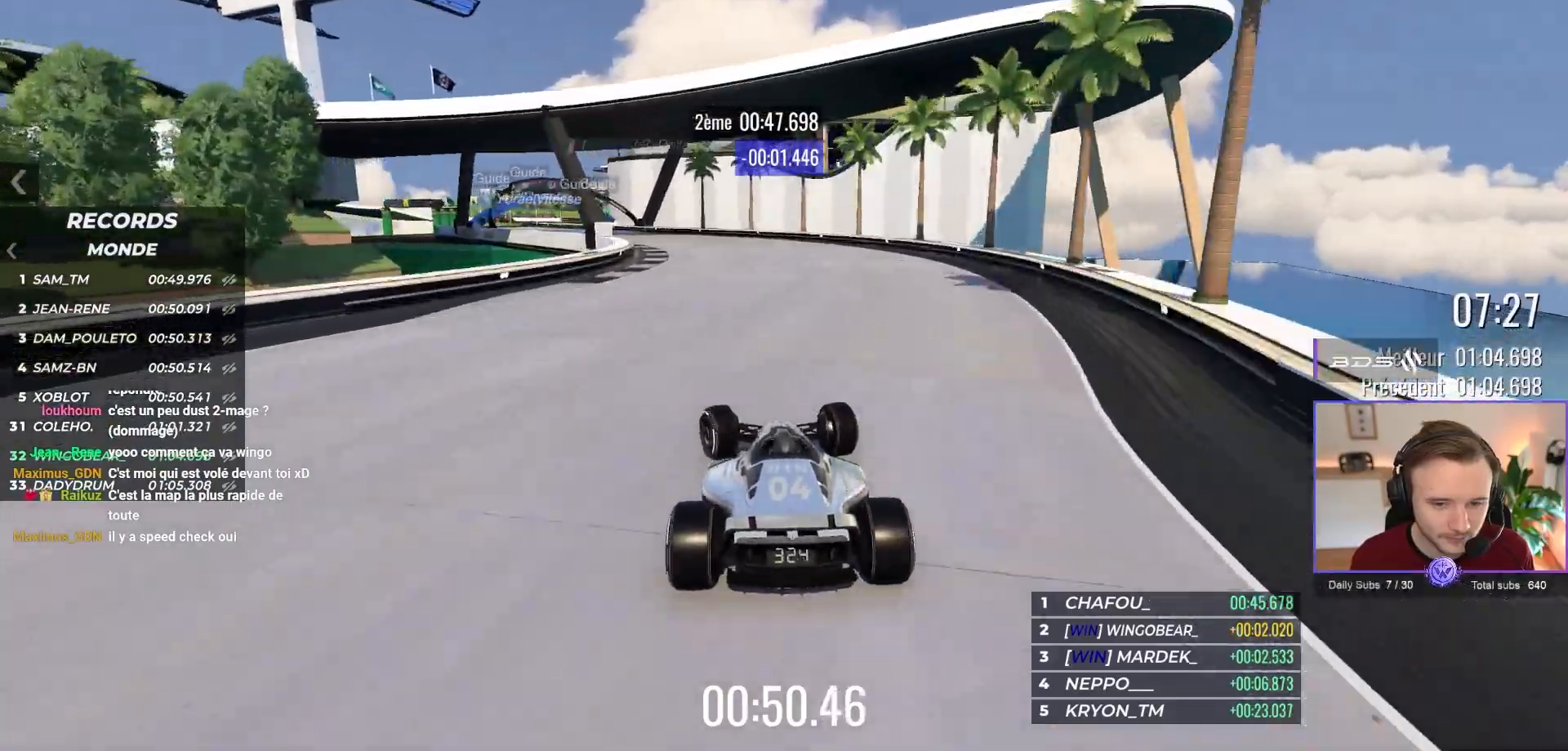
{"buttons": ["A"], "left_stick": "up-left", "events": []}
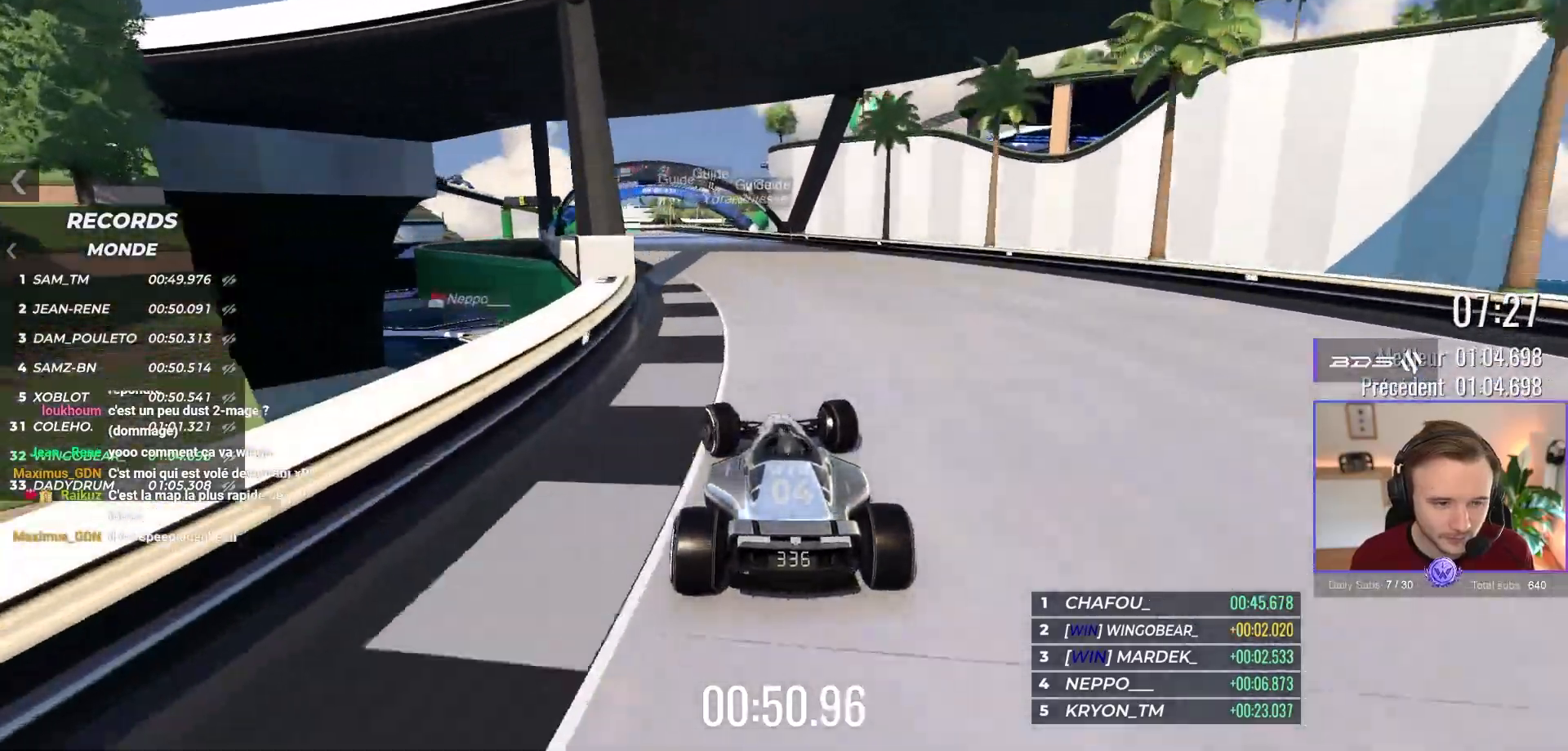
{"buttons": ["A"], "left_stick": "center", "events": [[233, "left_stick", "center"]]}